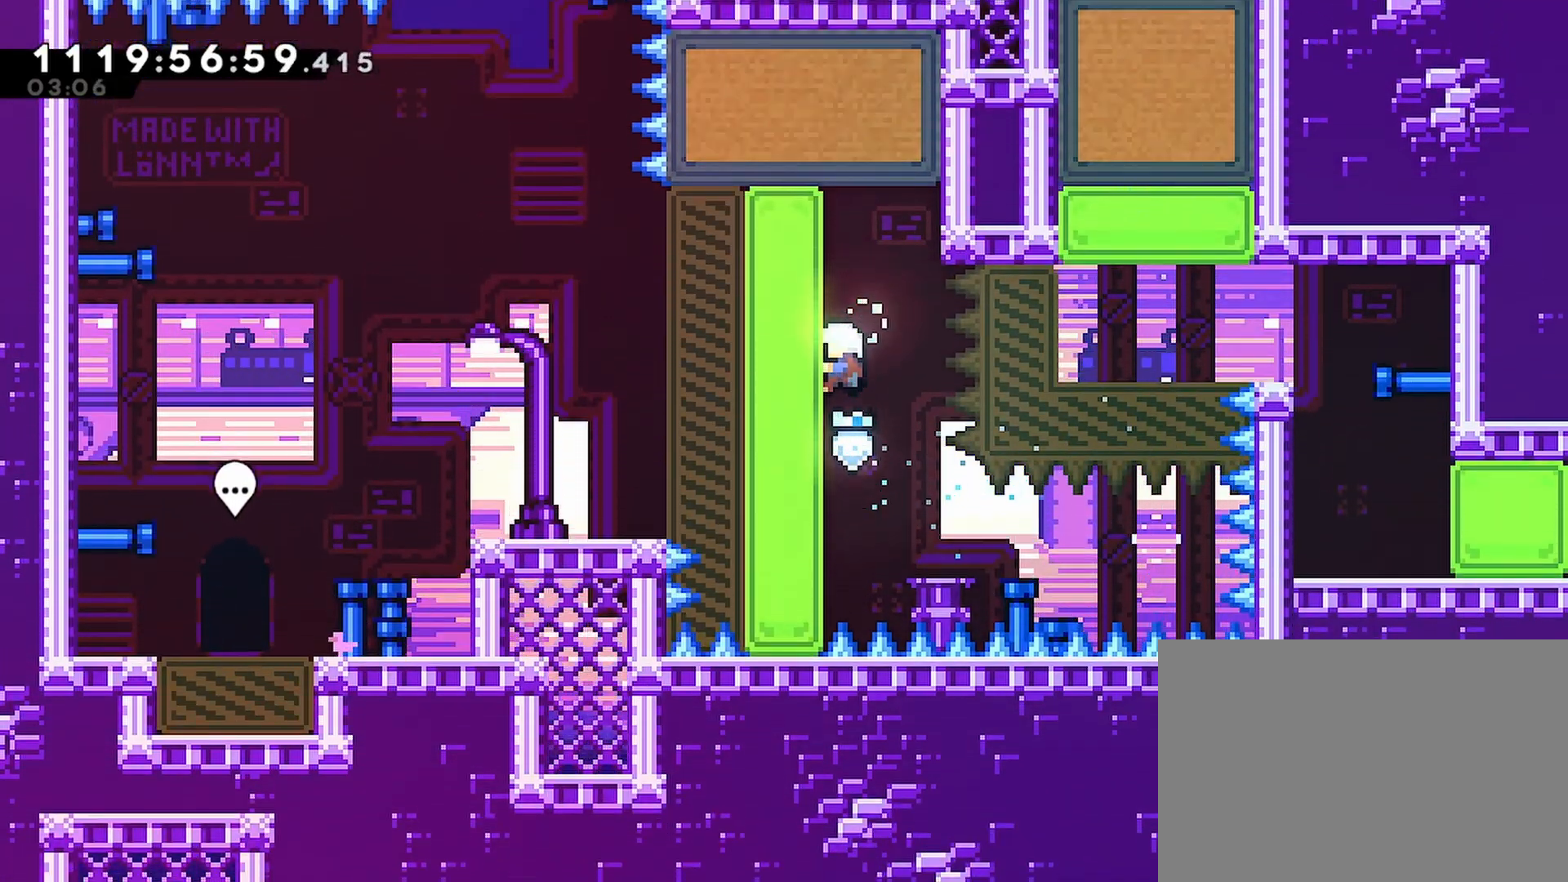
Gameplay with a controller (PlayStation layout); each line is a JSON object with the inputs held at the frame after it. "events" lists button and stick changes between this image and that frame as [ms after this image, input, new state], when the widget could be followed in between.
{"buttons": ["R2", "DPAD_LEFT"], "left_stick": "center", "right_stick": "center", "events": [[33, "SQUARE", "down"], [217, "SQUARE", "up"], [283, "DPAD_LEFT", "down"], [300, "DPAD_UP", "up"]]}
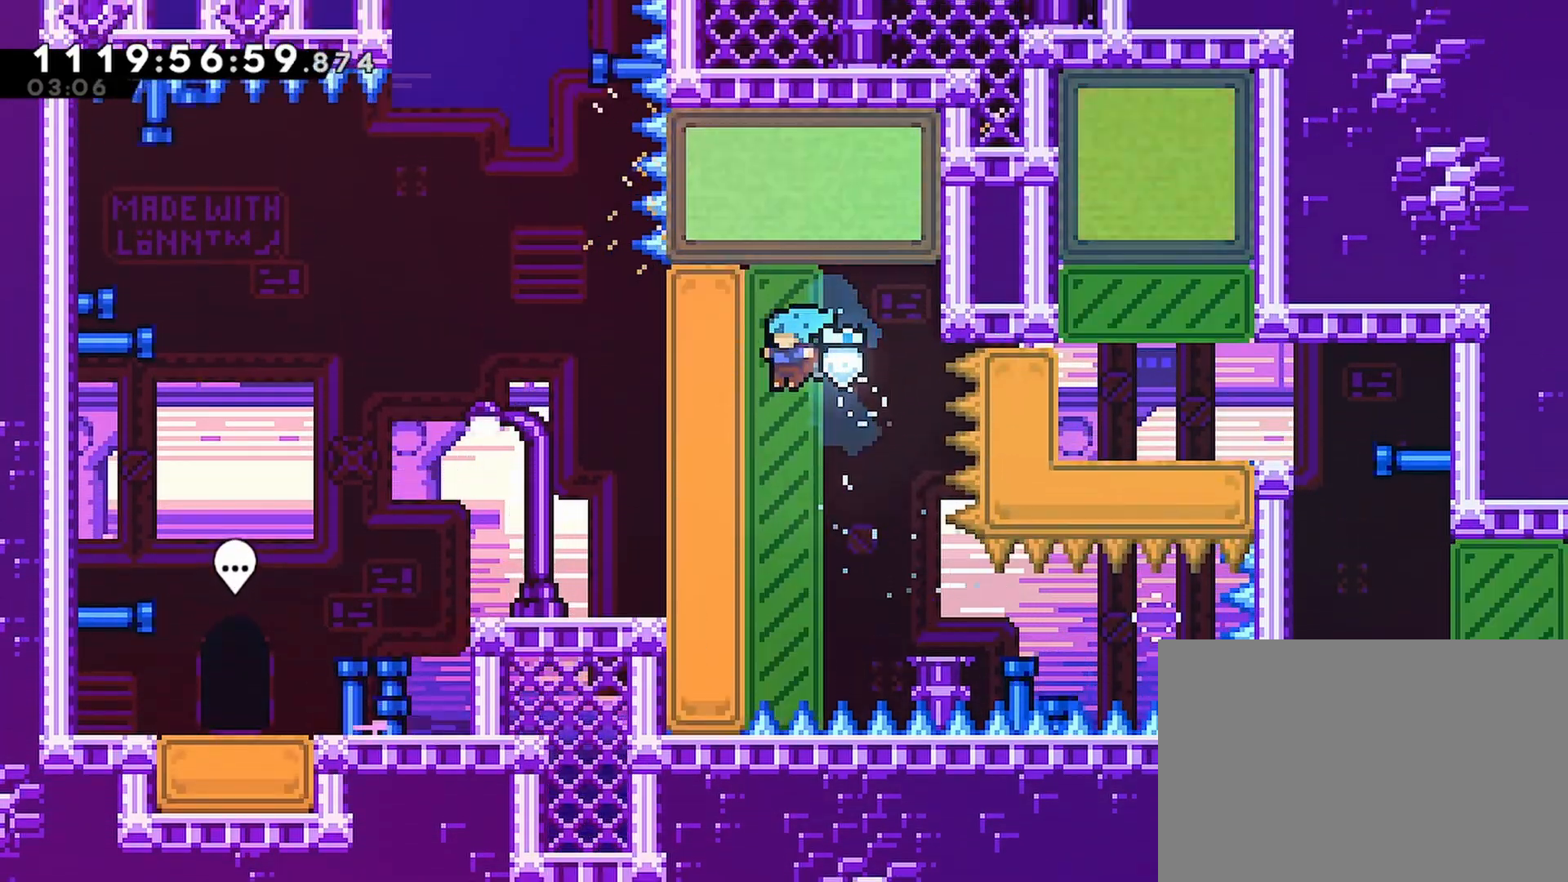
{"buttons": ["R2"], "left_stick": "center", "right_stick": "center", "events": [[250, "DPAD_LEFT", "up"]]}
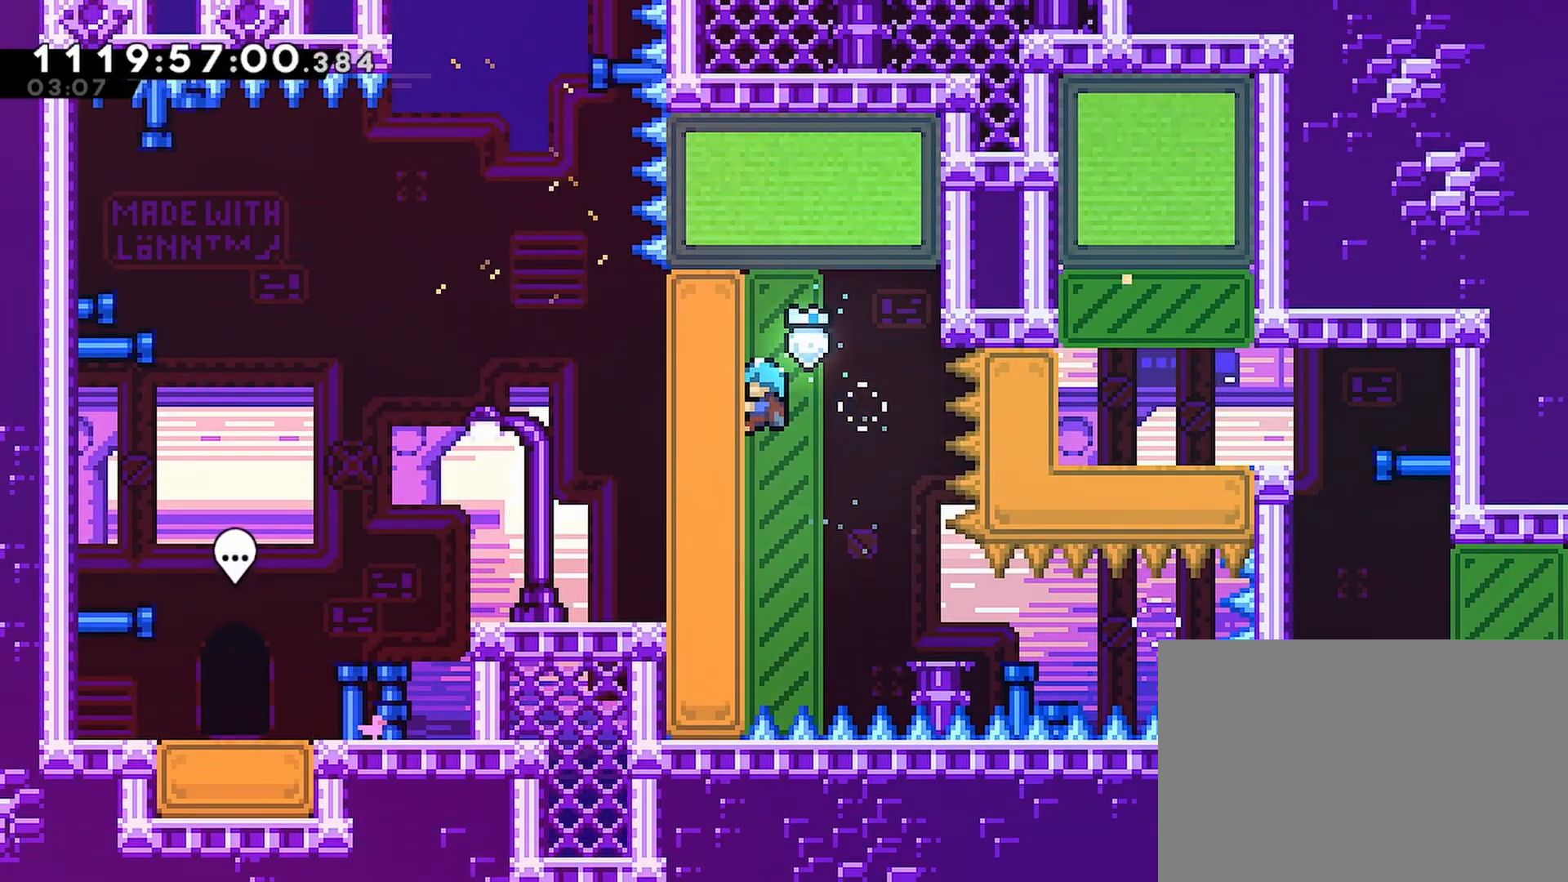
{"buttons": ["R2"], "left_stick": "center", "right_stick": "center", "events": []}
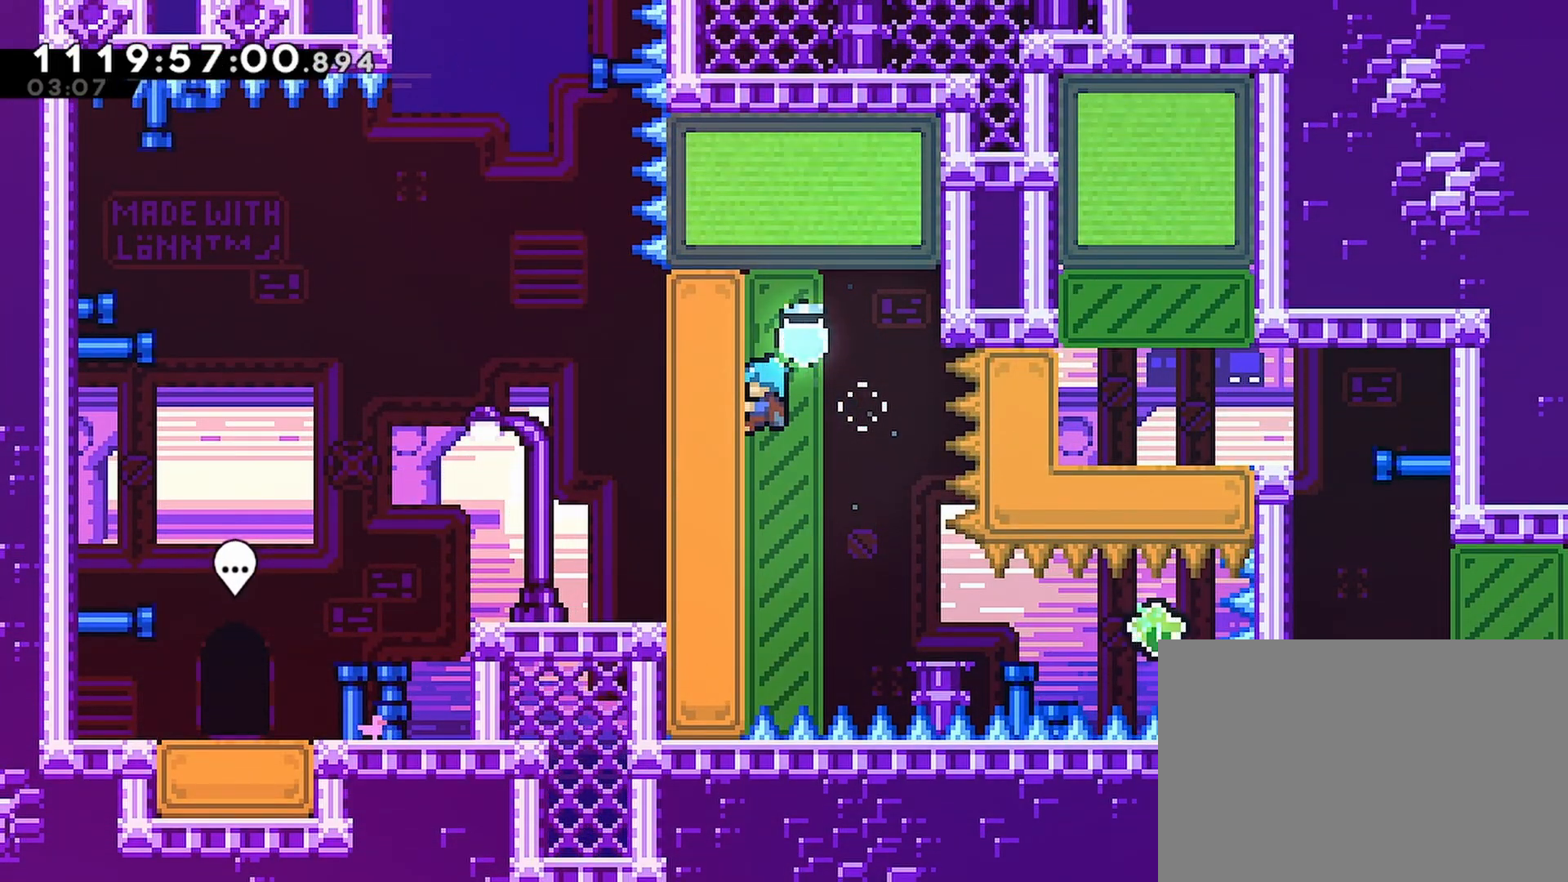
{"buttons": [], "left_stick": "center", "right_stick": "center", "events": [[483, "R2", "up"]]}
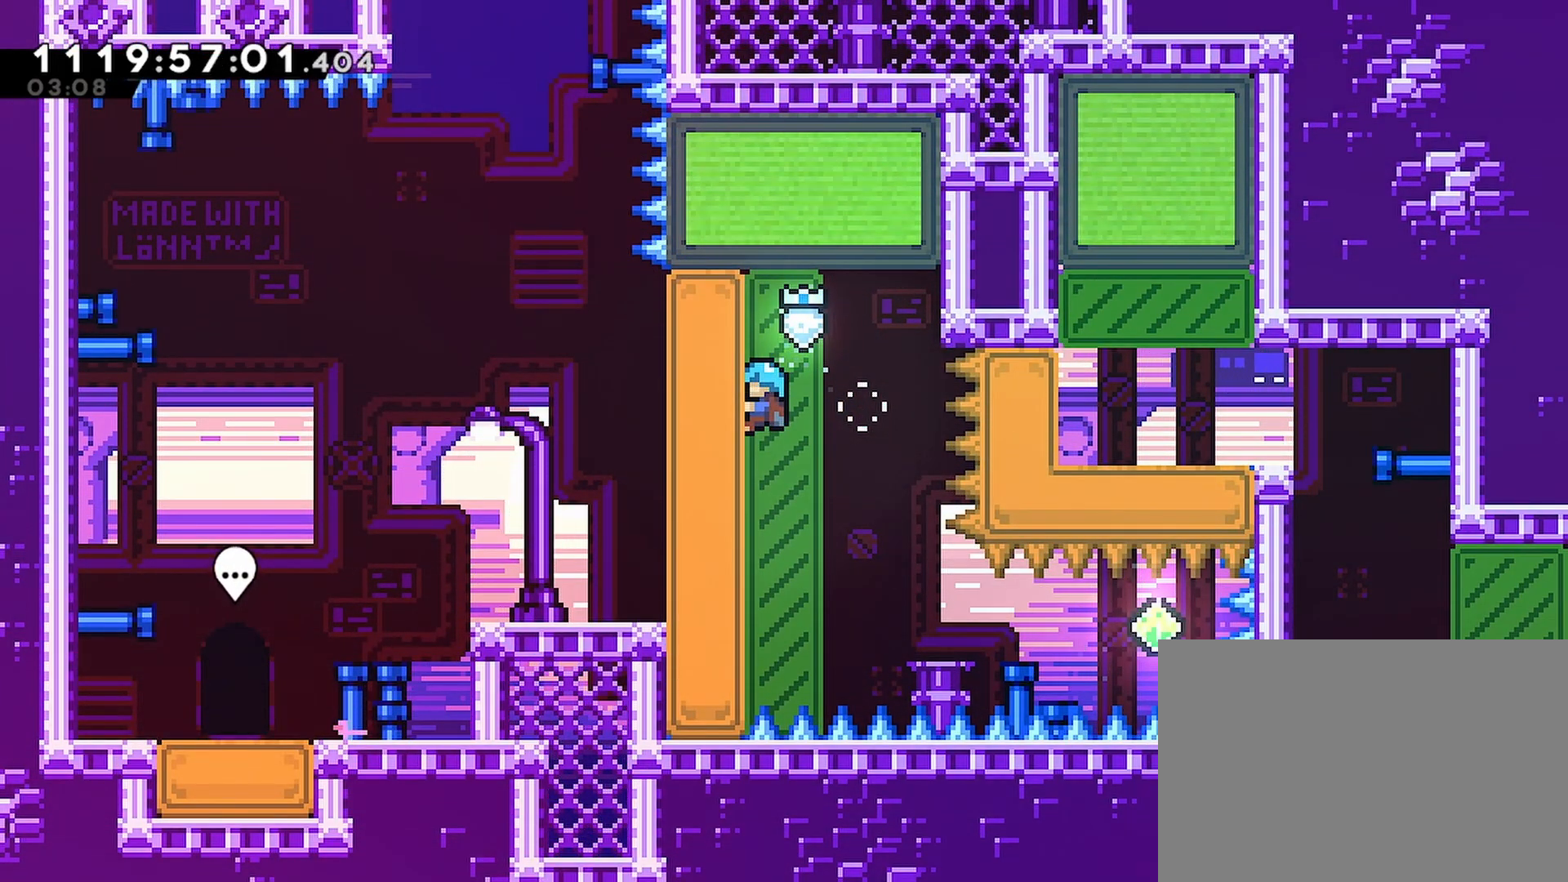
{"buttons": ["CROSS"], "left_stick": "center", "right_stick": "center", "events": [[167, "CROSS", "down"]]}
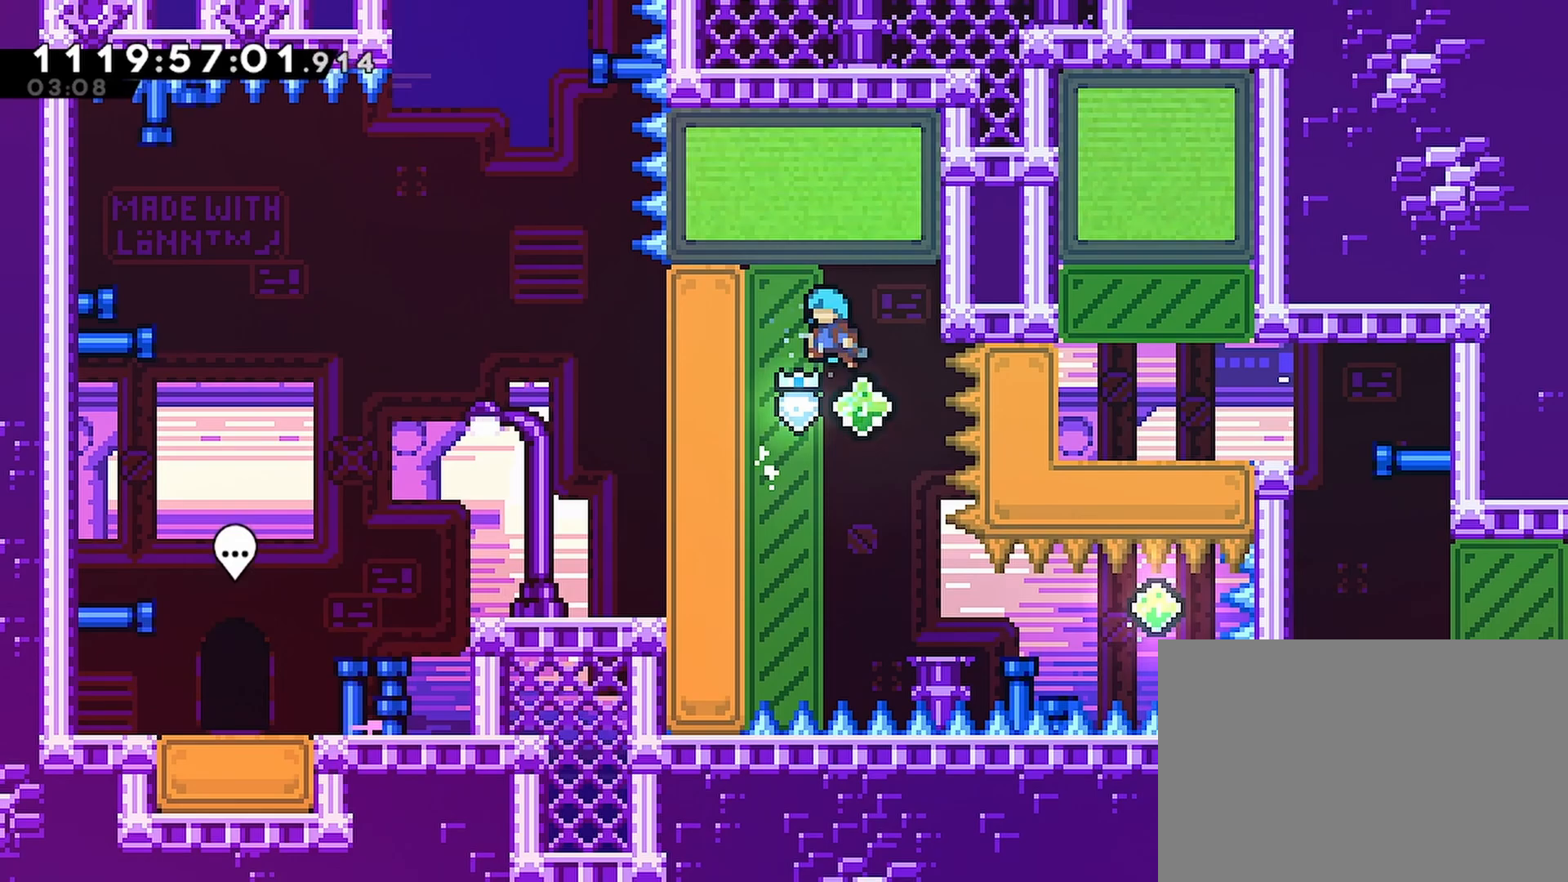
{"buttons": ["R2"], "left_stick": "center", "right_stick": "center", "events": [[17, "DPAD_LEFT", "down"], [150, "R2", "down"], [233, "CROSS", "up"], [483, "DPAD_LEFT", "up"]]}
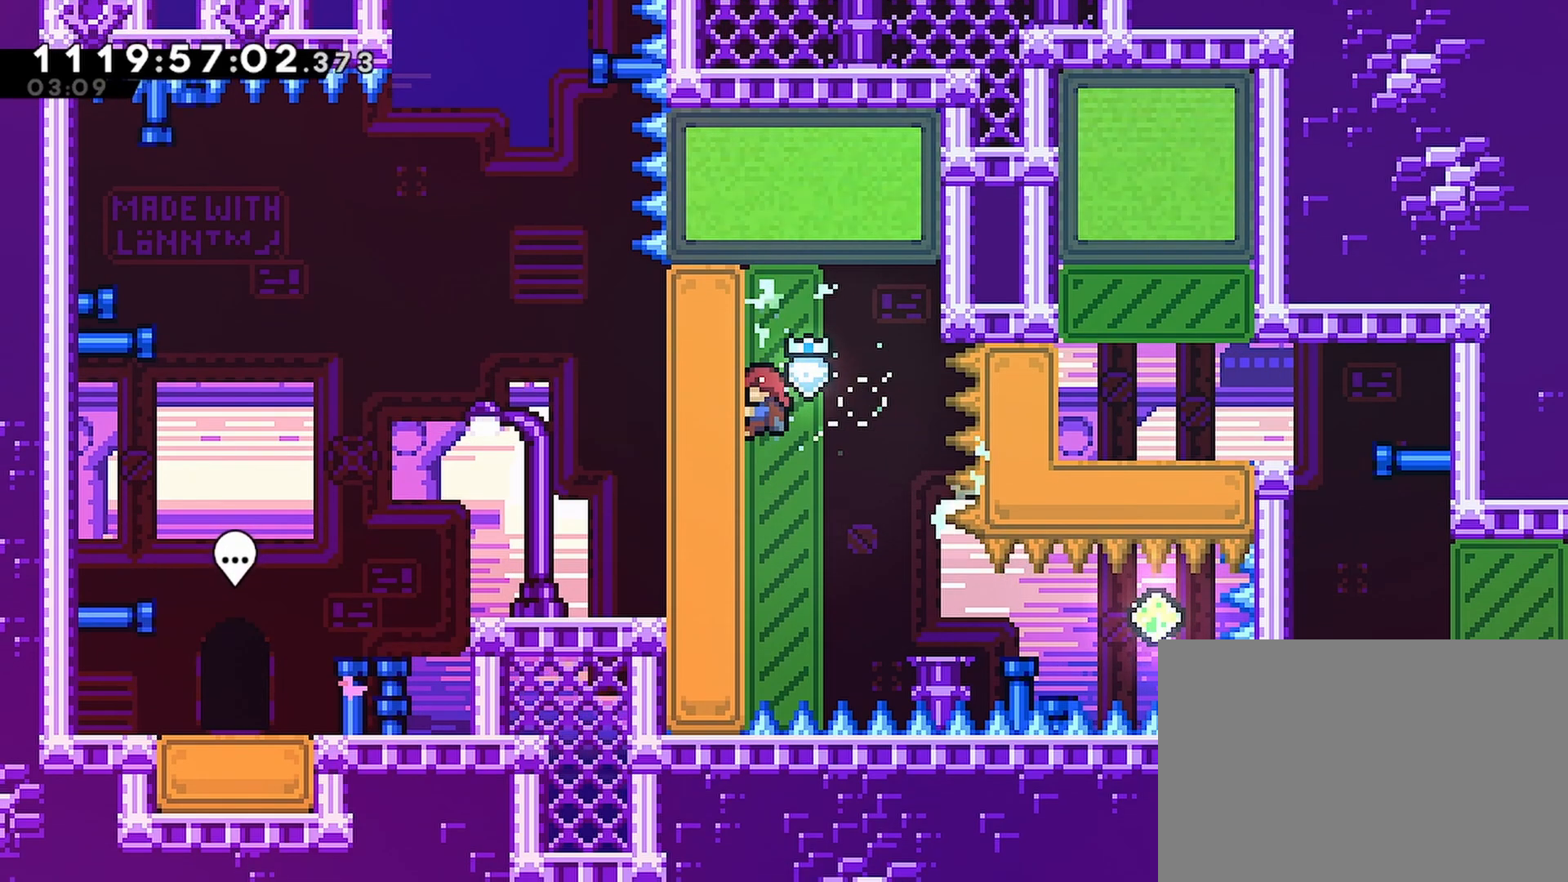
{"buttons": ["R2", "DPAD_UP"], "left_stick": "center", "right_stick": "center", "events": [[250, "DPAD_UP", "down"], [267, "SQUARE", "down"], [483, "SQUARE", "up"]]}
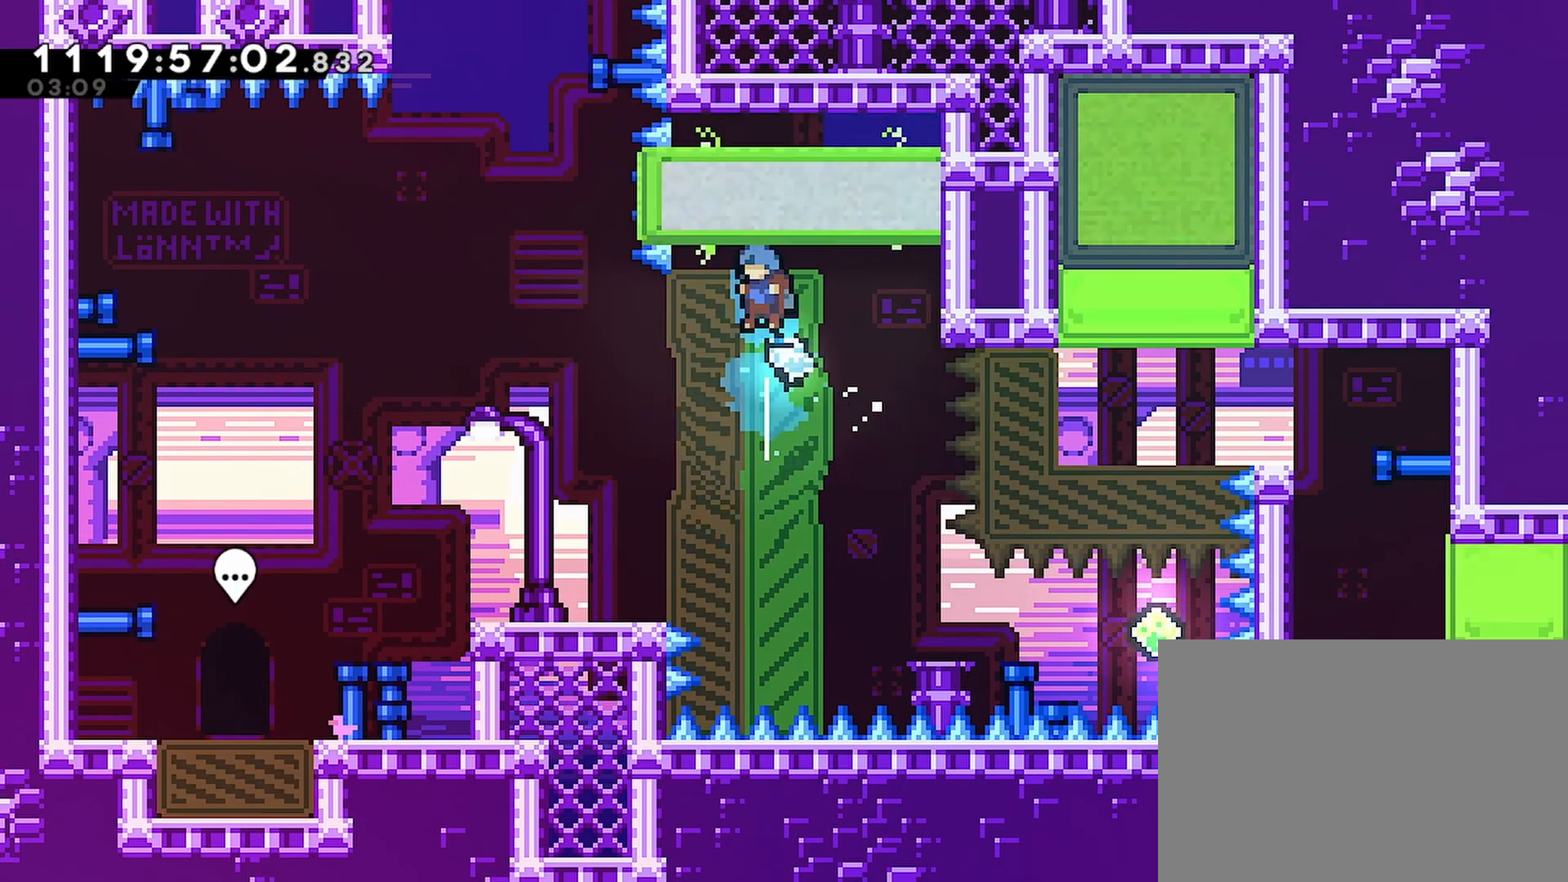
{"buttons": ["R2"], "left_stick": "center", "right_stick": "center", "events": [[50, "DPAD_LEFT", "down"], [67, "DPAD_UP", "up"], [450, "DPAD_LEFT", "up"]]}
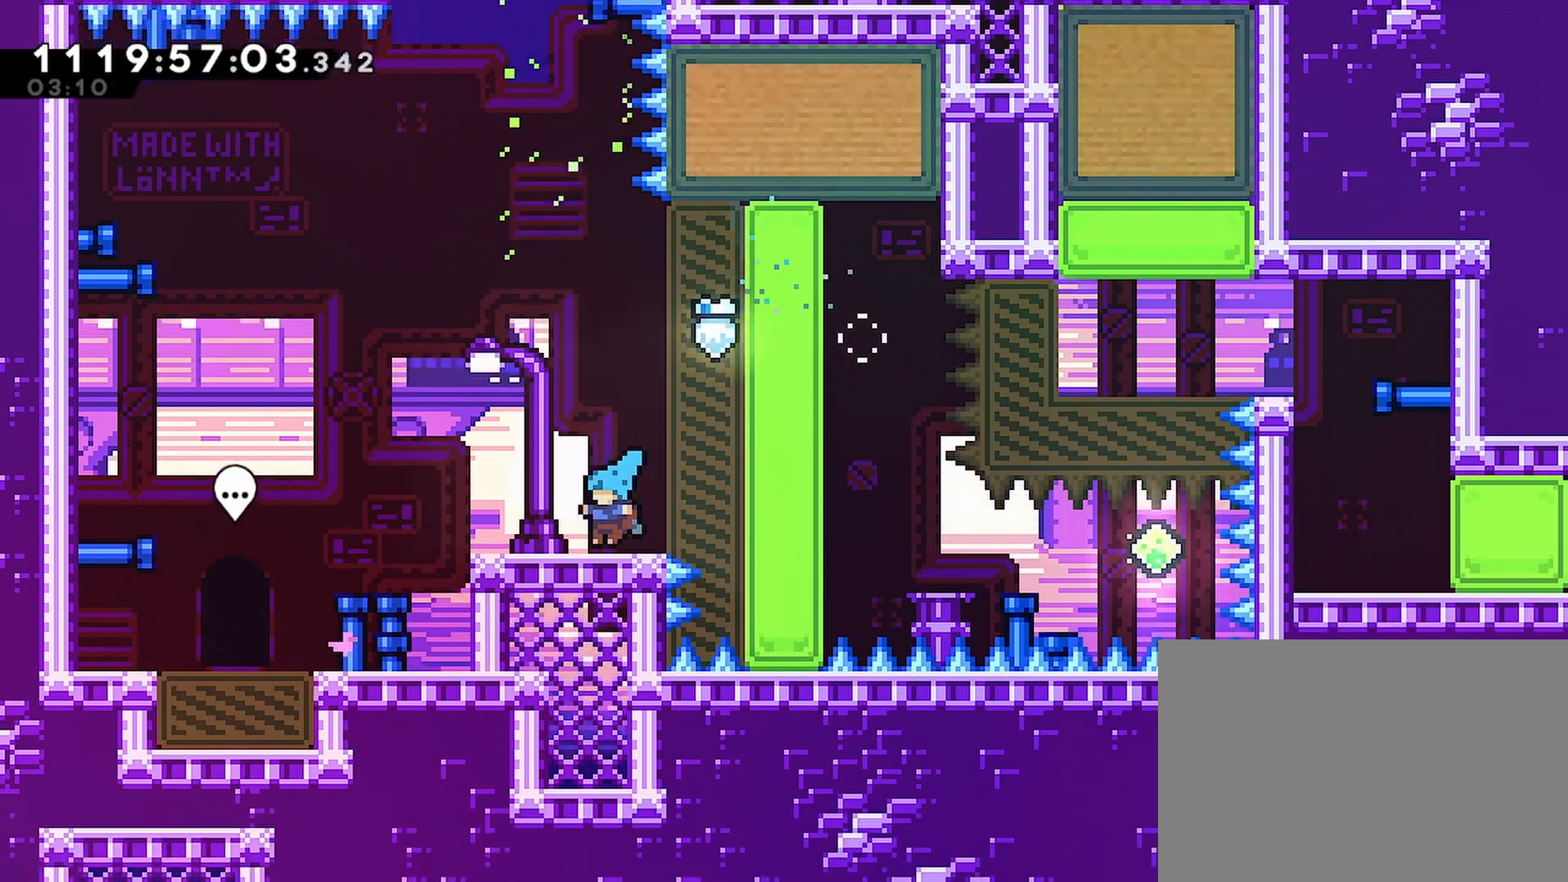
{"buttons": ["CROSS", "SQUARE", "DPAD_UP"], "left_stick": "center", "right_stick": "center", "events": [[17, "R2", "up"], [200, "DPAD_RIGHT", "down"], [217, "CROSS", "down"], [417, "DPAD_UP", "down"], [450, "DPAD_RIGHT", "up"], [500, "SQUARE", "down"]]}
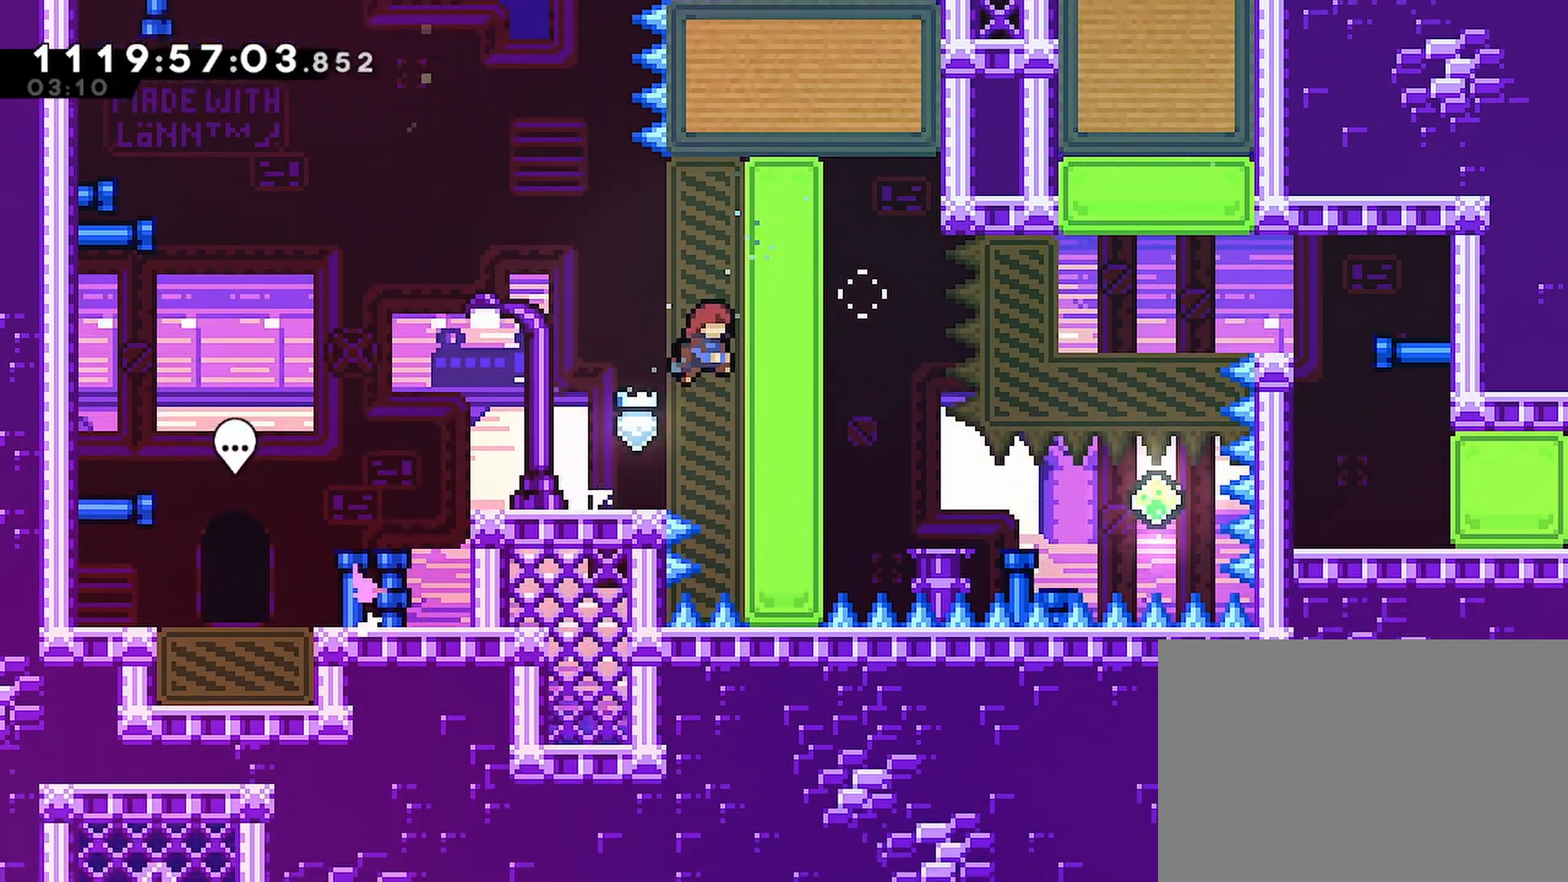
{"buttons": ["DPAD_LEFT"], "left_stick": "center", "right_stick": "center", "events": [[183, "DPAD_UP", "up"], [250, "DPAD_LEFT", "down"], [317, "SQUARE", "up"], [400, "CROSS", "up"]]}
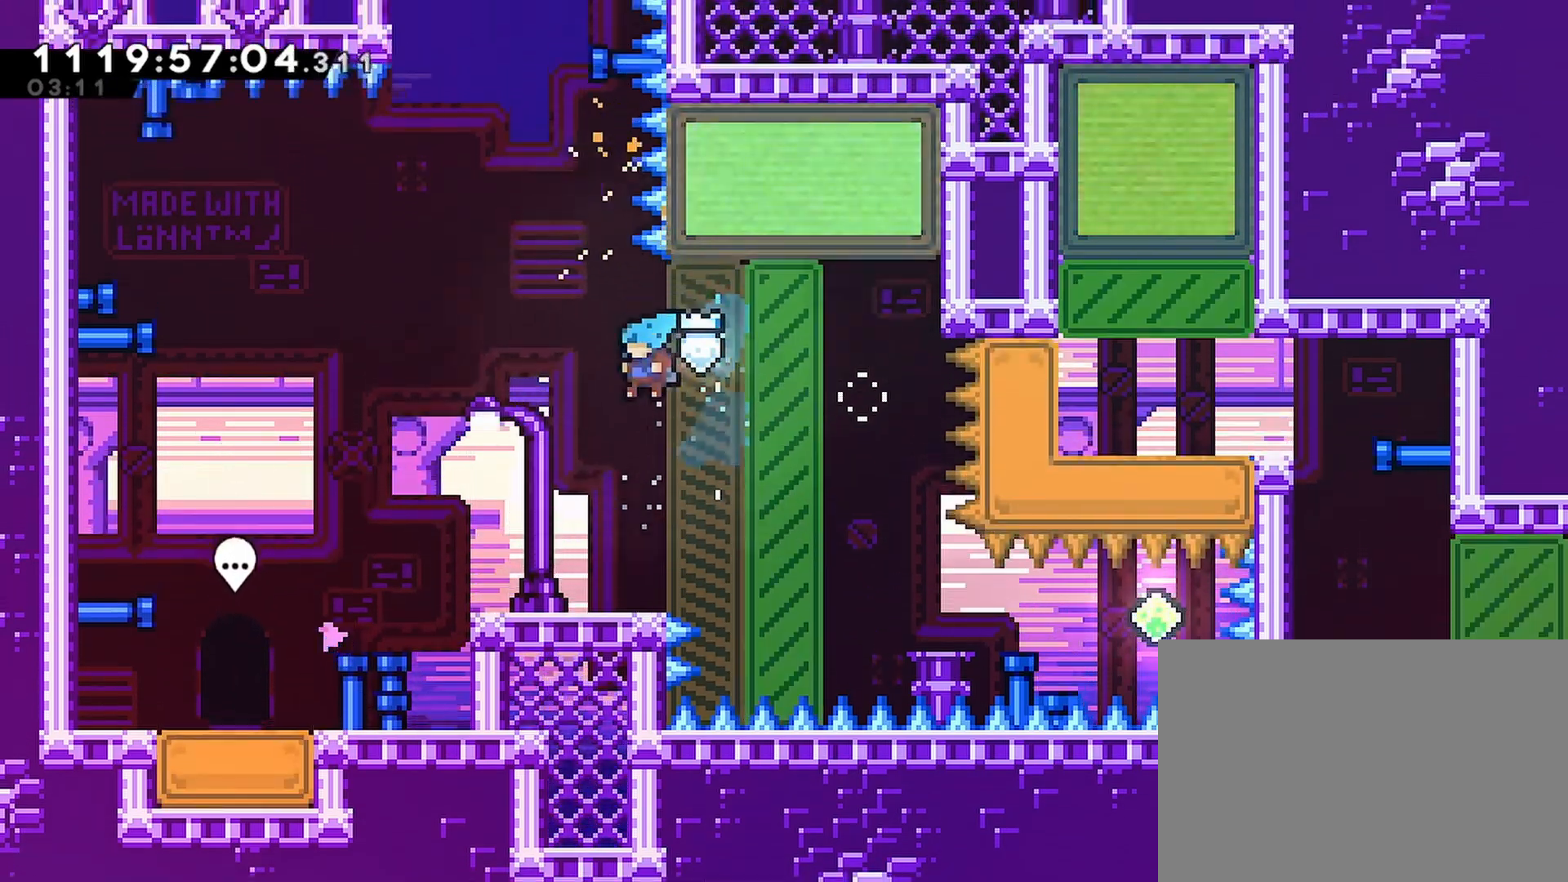
{"buttons": ["DPAD_LEFT"], "left_stick": "center", "right_stick": "center", "events": []}
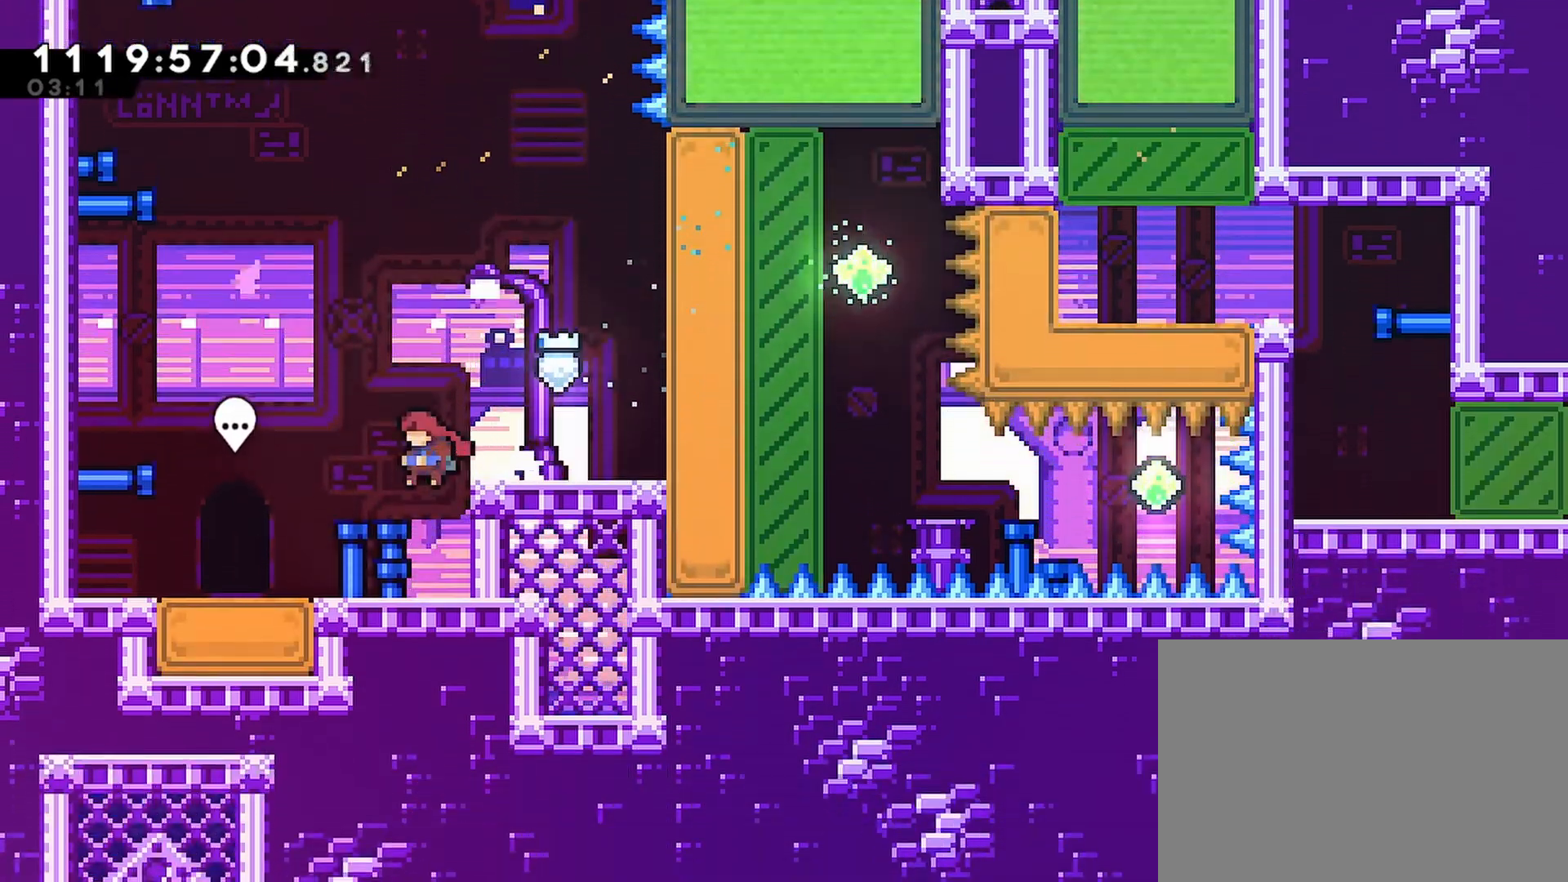
{"buttons": ["SELECT"], "left_stick": "center", "right_stick": "center", "events": [[317, "DPAD_LEFT", "up"], [450, "SELECT", "down"]]}
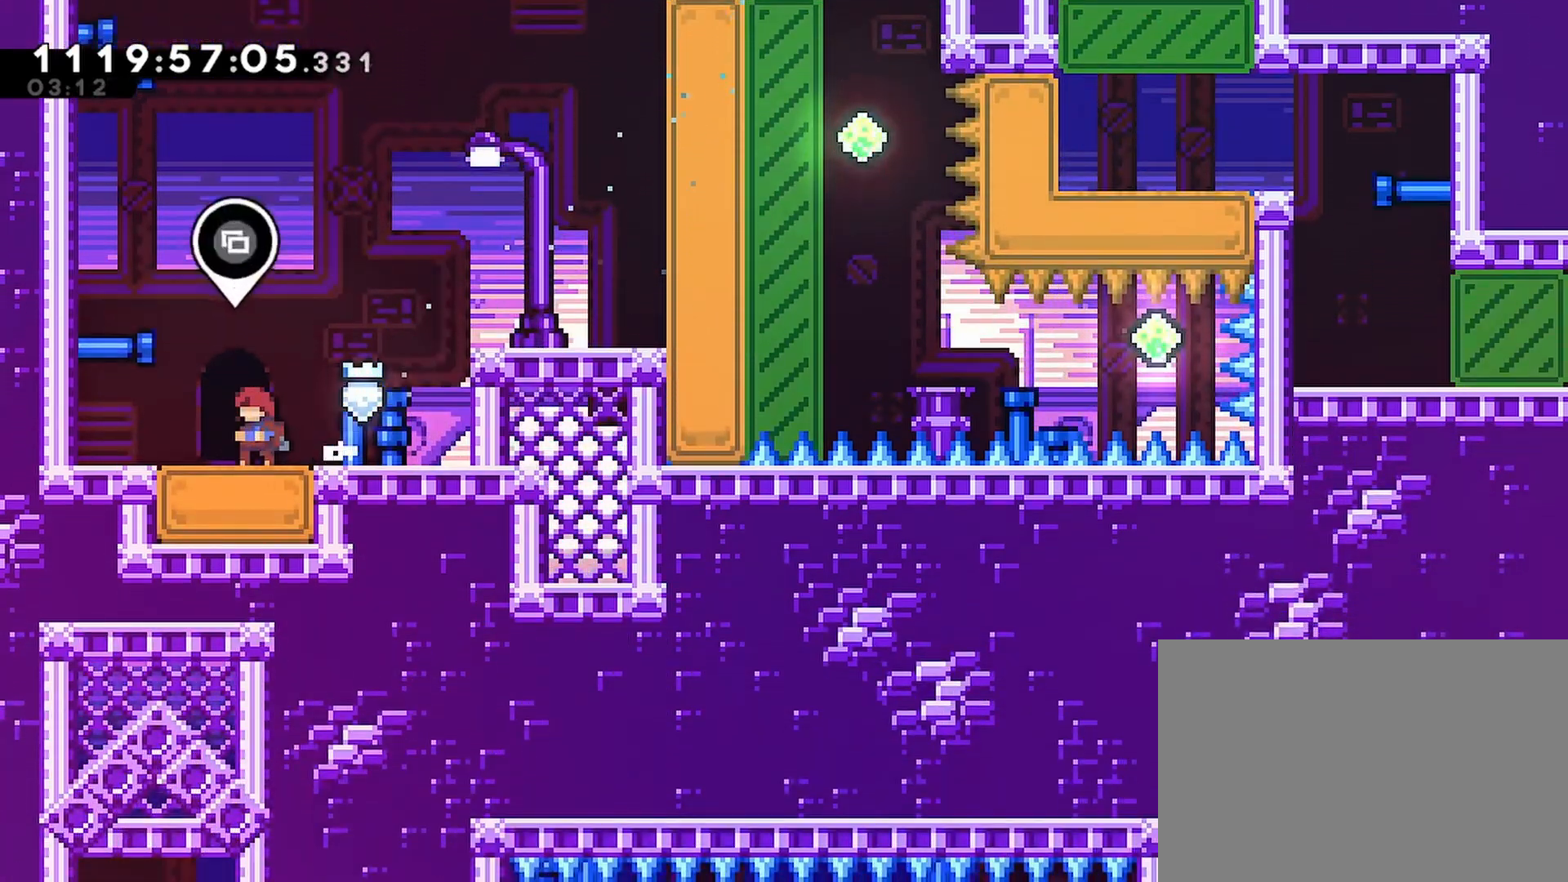
{"buttons": [], "left_stick": "center", "right_stick": "center", "events": [[83, "SELECT", "up"]]}
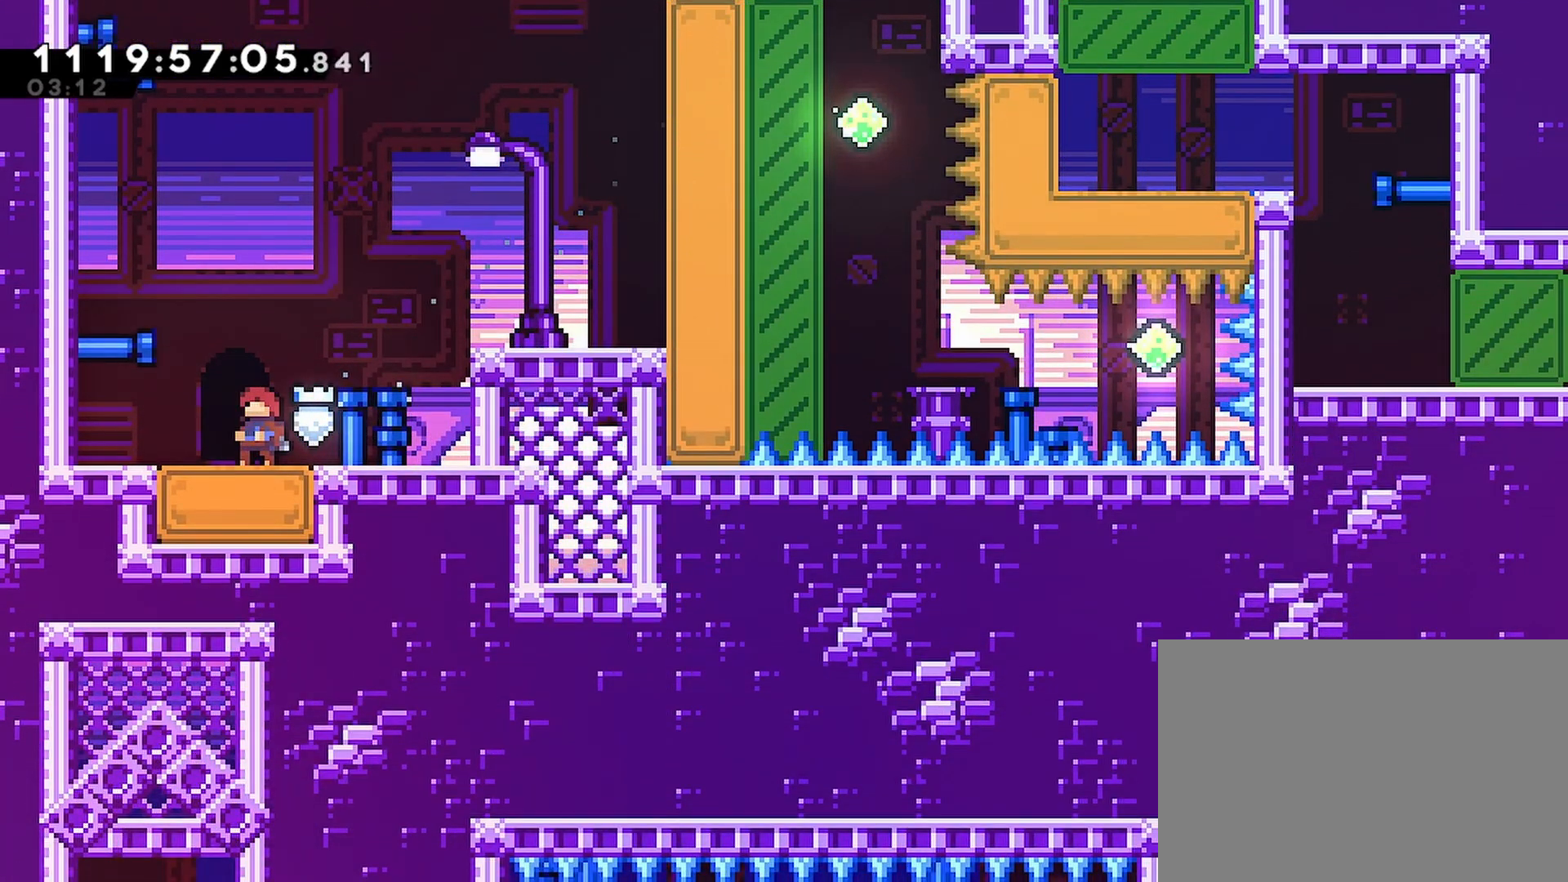
{"buttons": [], "left_stick": "center", "right_stick": "center", "events": []}
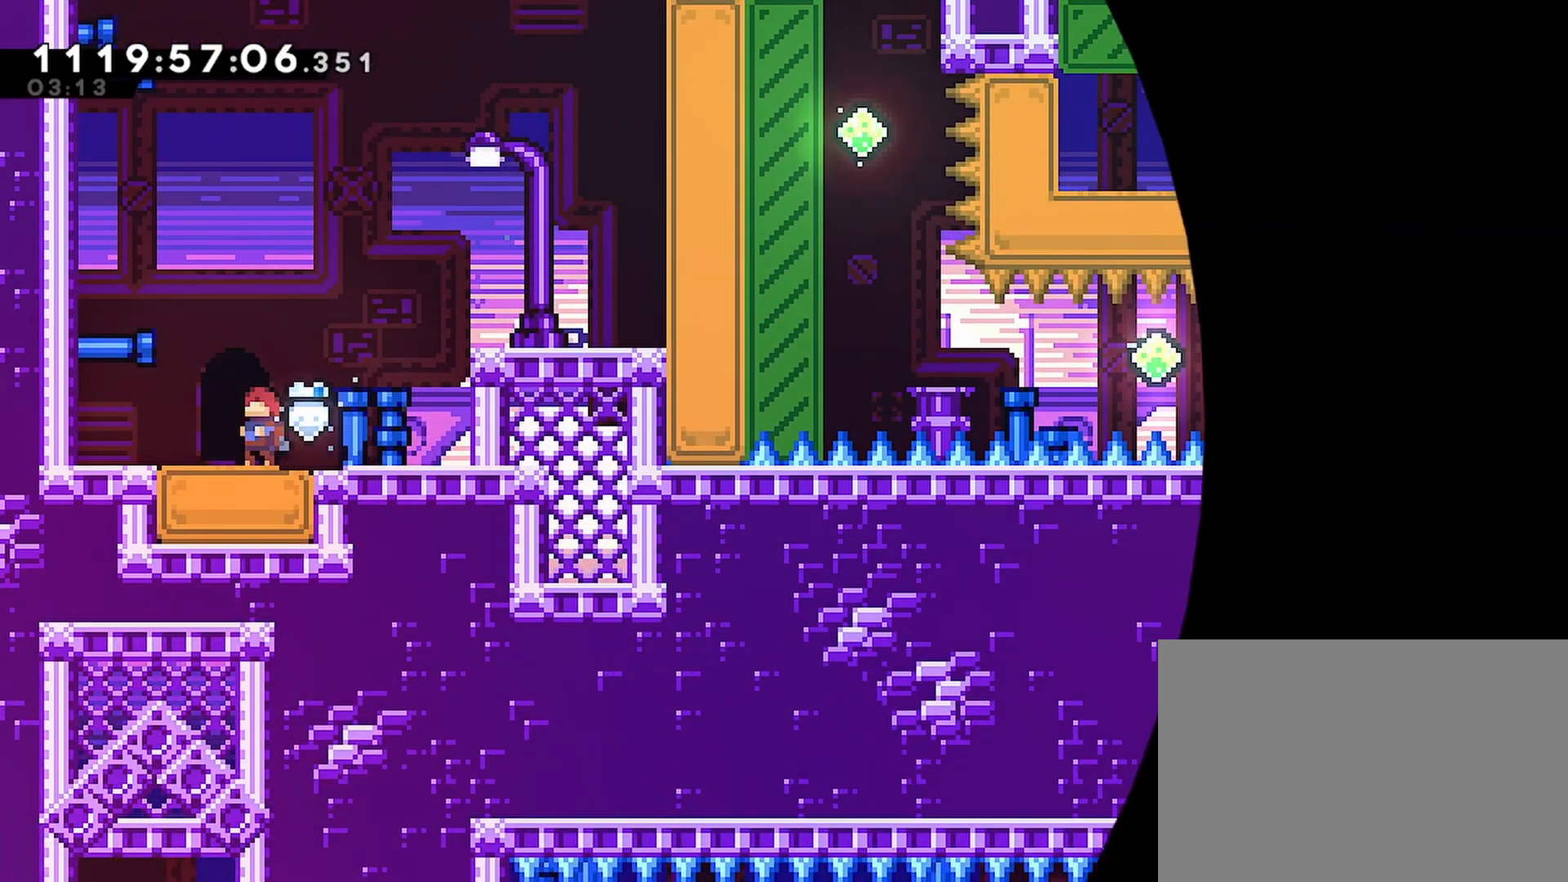
{"buttons": [], "left_stick": "center", "right_stick": "center", "events": []}
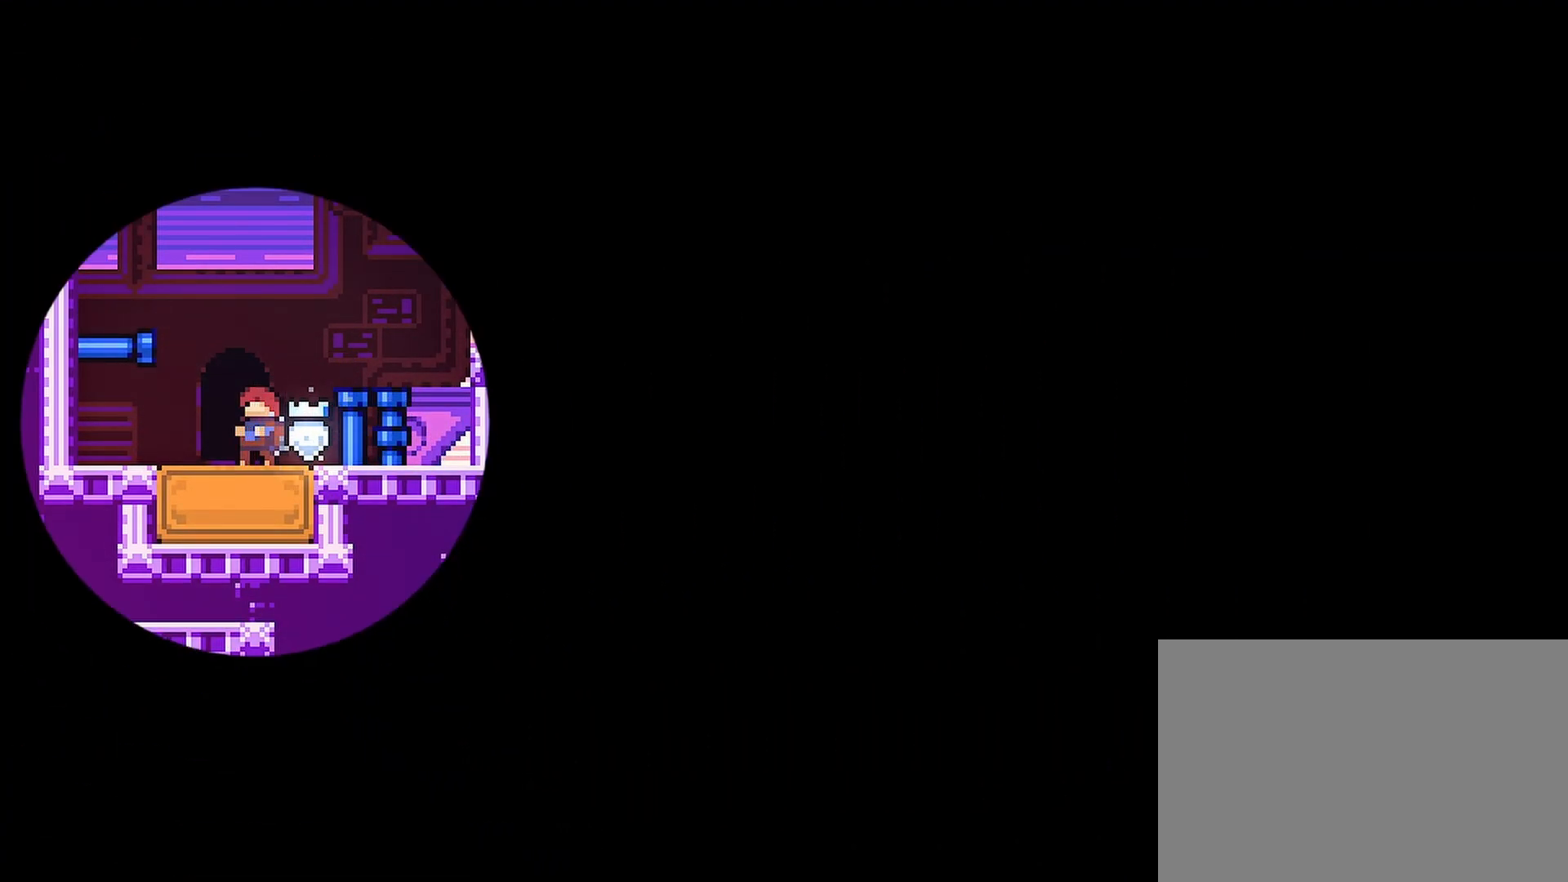
{"buttons": [], "left_stick": "center", "right_stick": "center", "events": []}
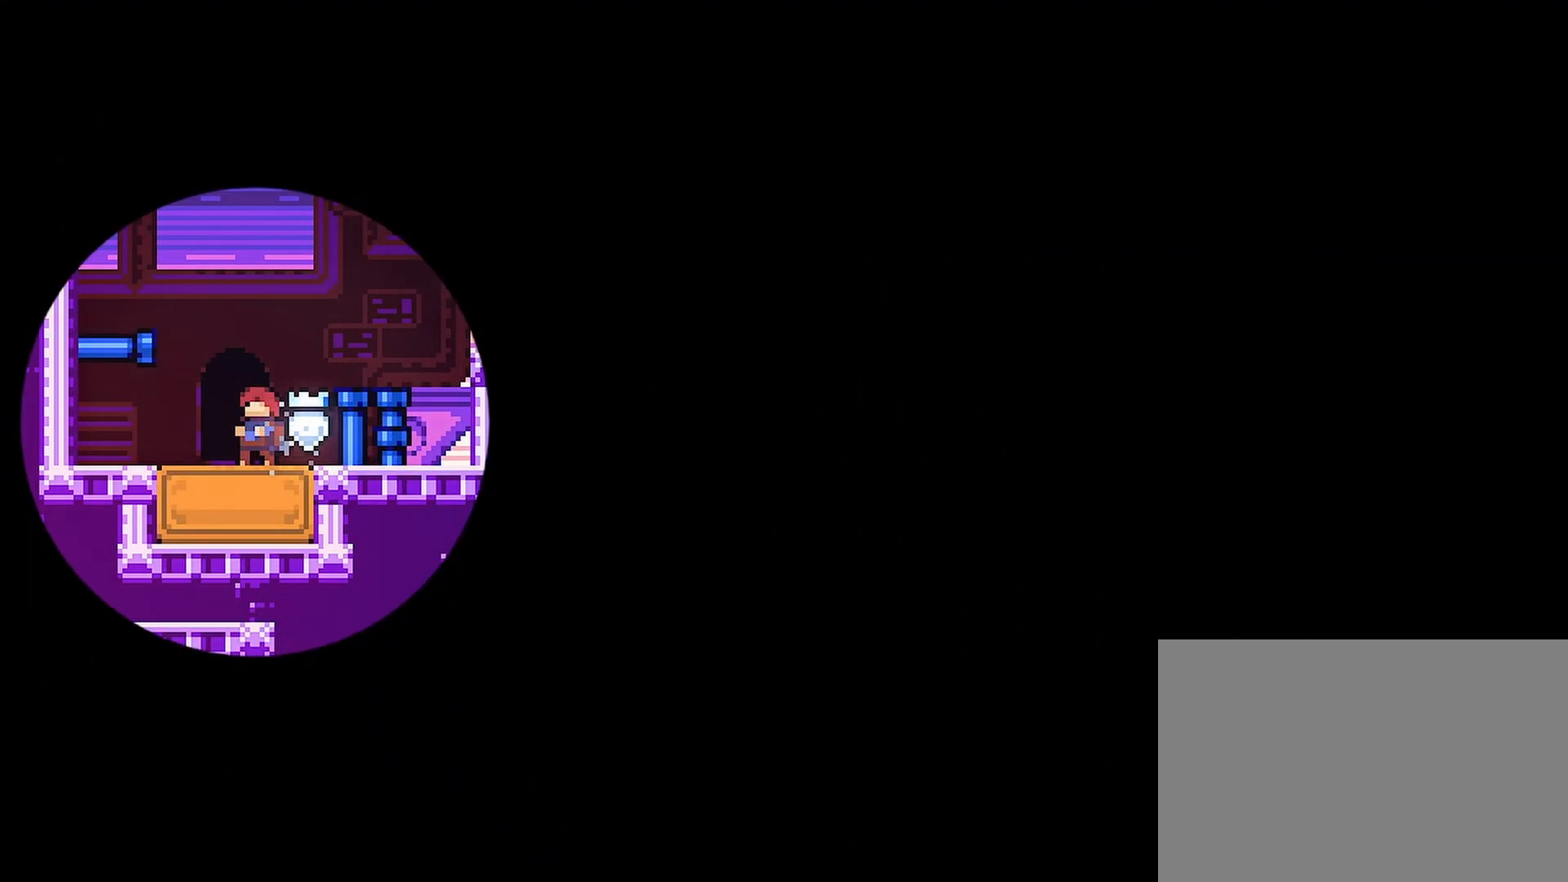
{"buttons": [], "left_stick": "center", "right_stick": "center", "events": []}
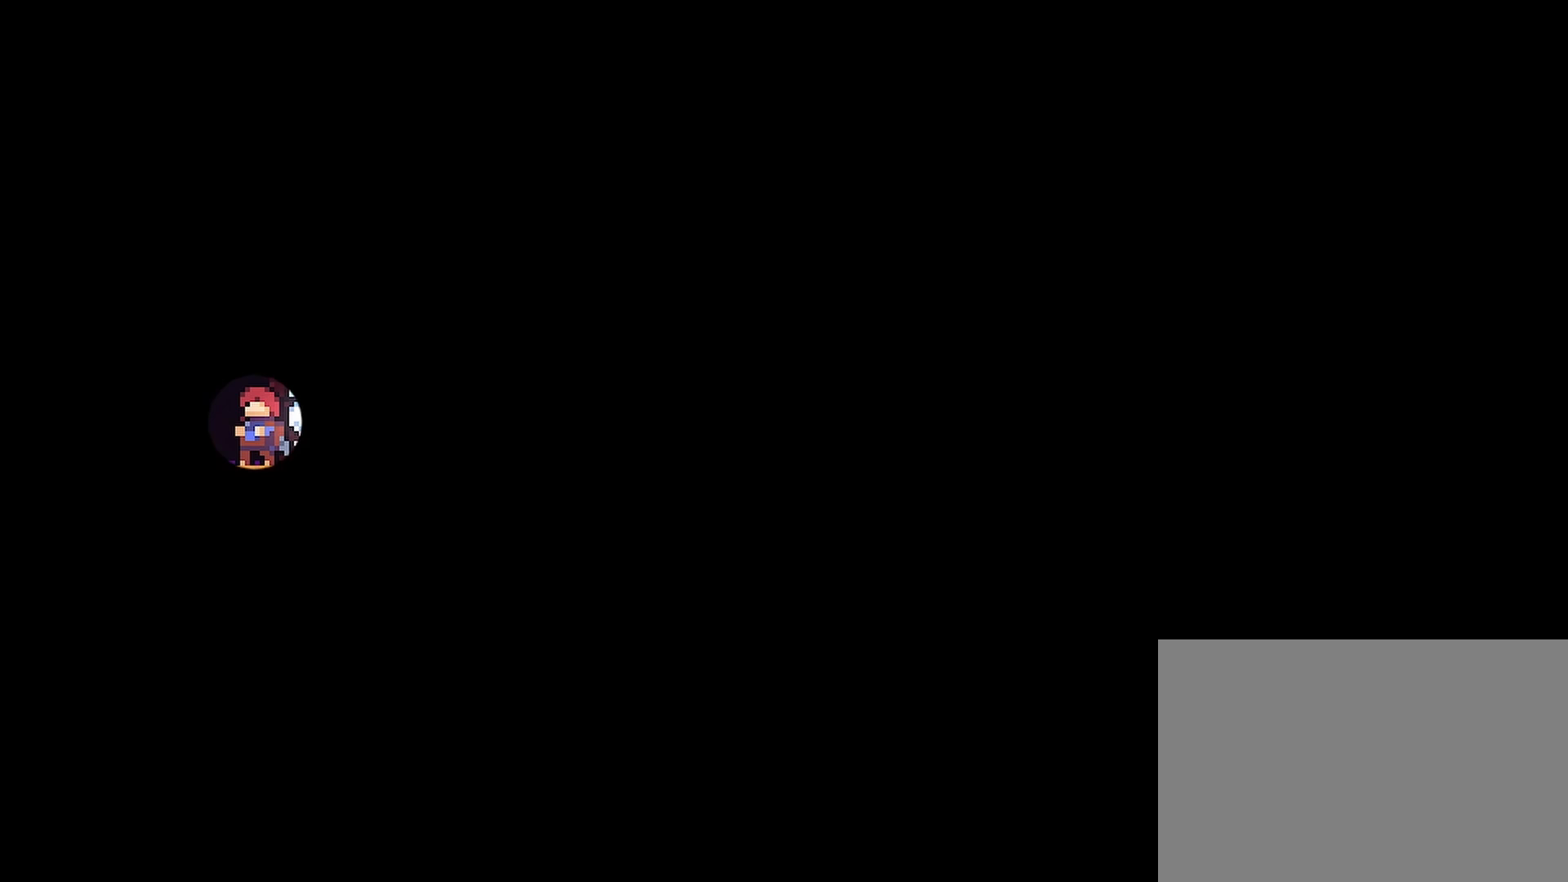
{"buttons": [], "left_stick": "center", "right_stick": "center", "events": []}
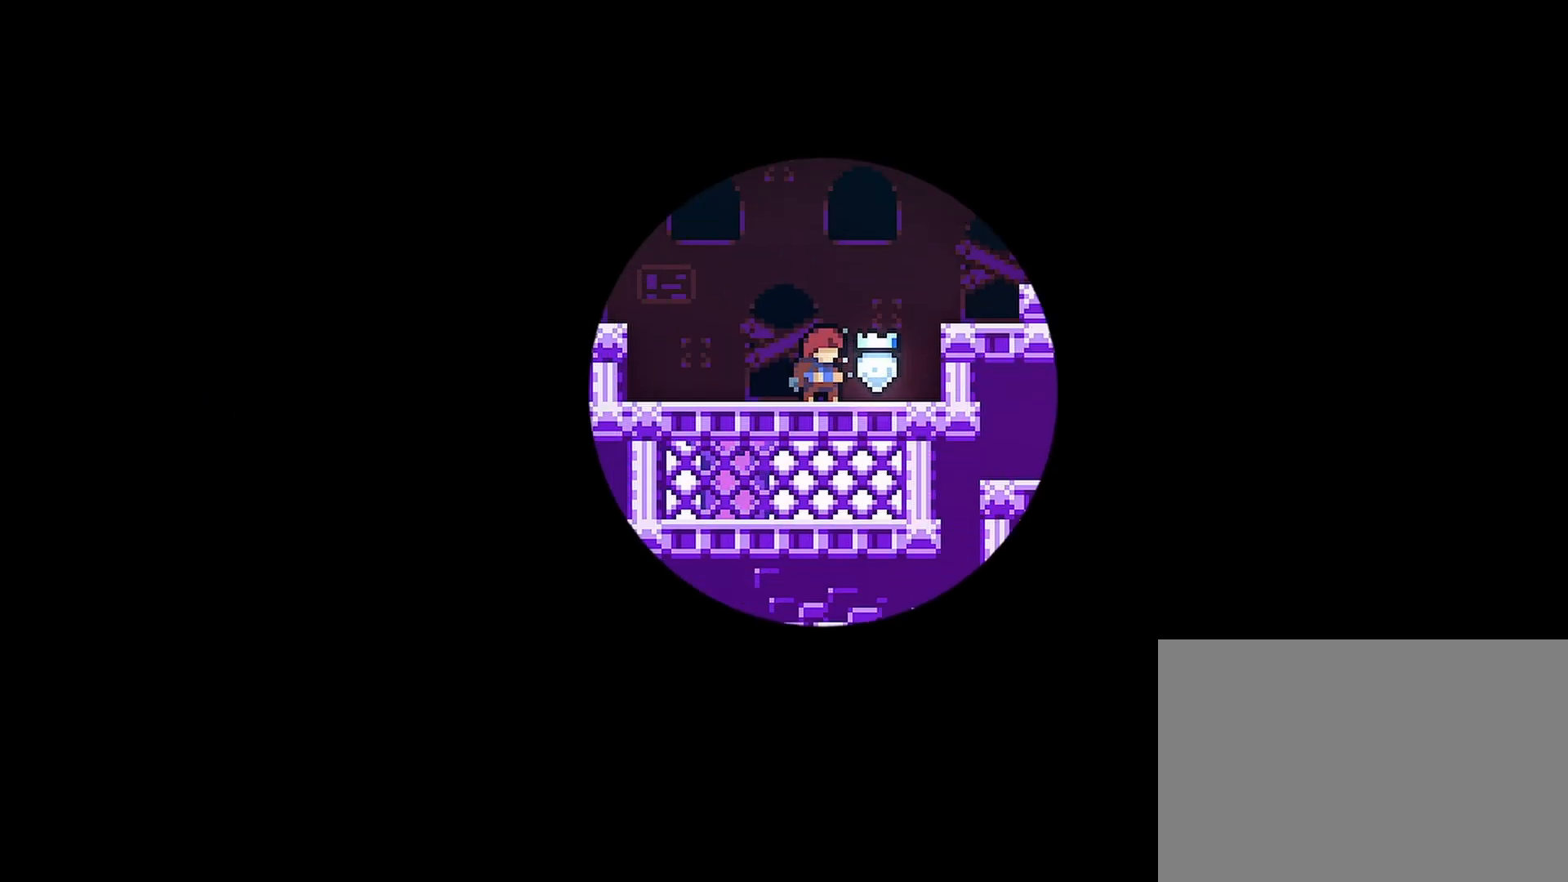
{"buttons": ["CROSS", "DPAD_RIGHT"], "left_stick": "center", "right_stick": "center", "events": [[250, "DPAD_RIGHT", "down"], [483, "CROSS", "down"]]}
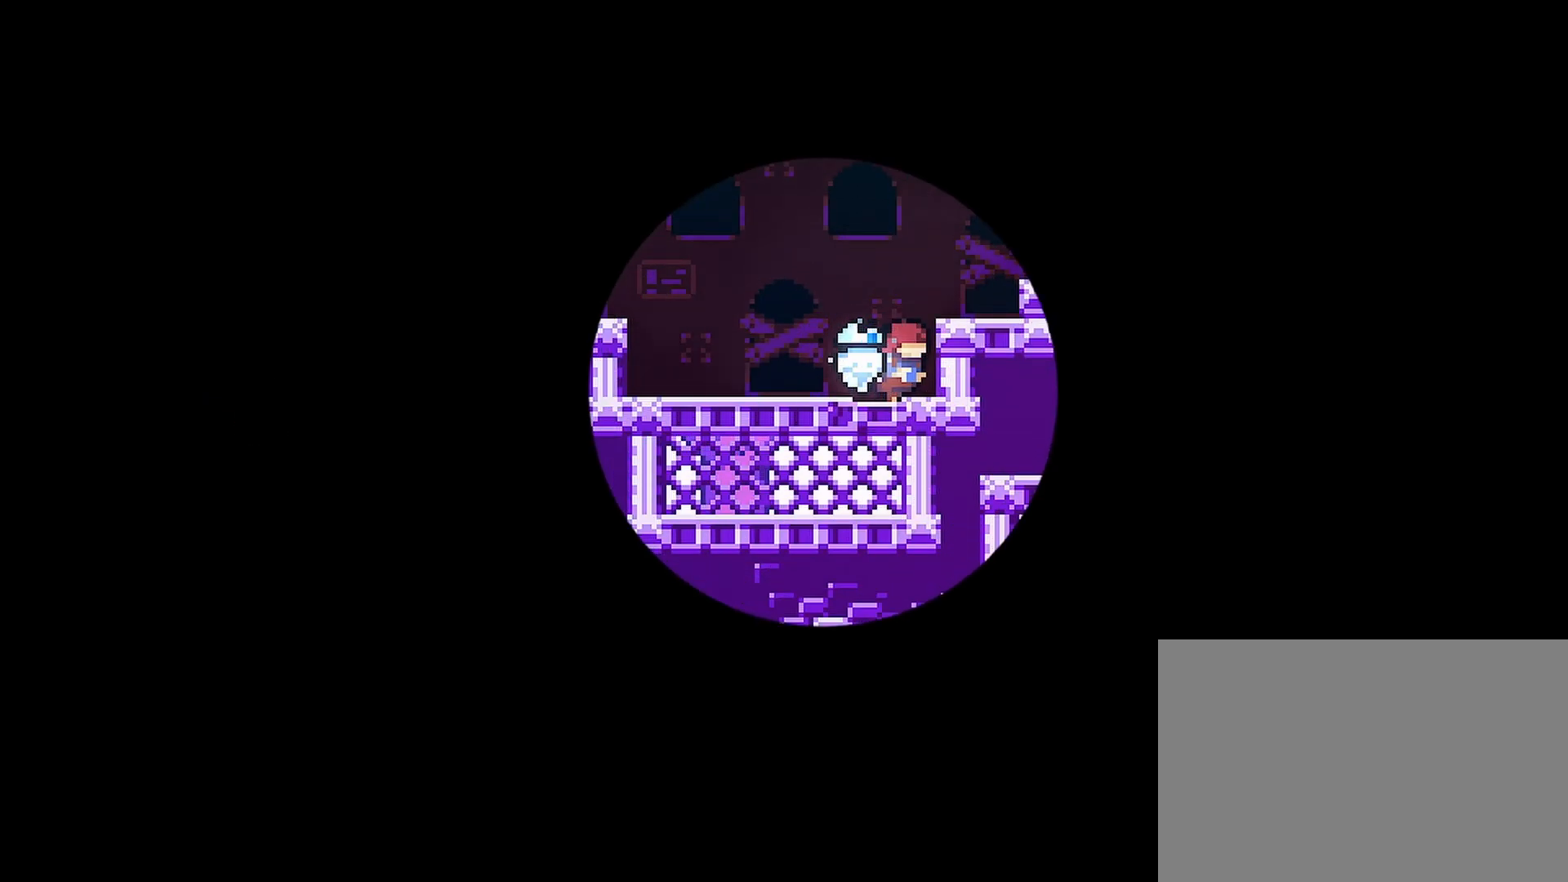
{"buttons": ["CROSS", "R2"], "left_stick": "center", "right_stick": "center", "events": [[117, "CROSS", "up"], [133, "R2", "down"], [250, "DPAD_RIGHT", "up"], [500, "CROSS", "down"]]}
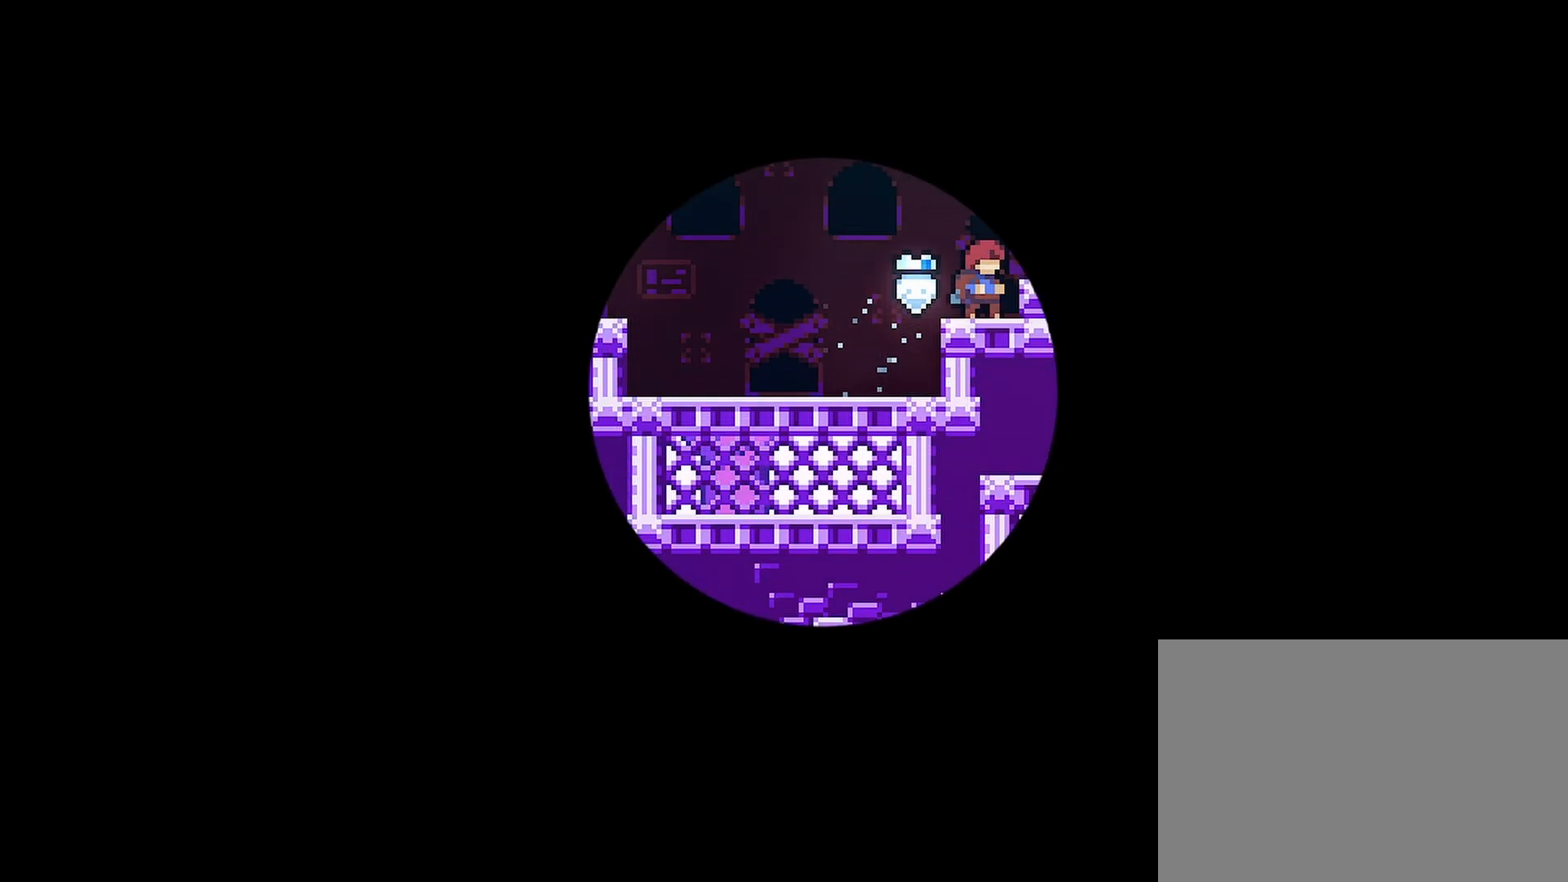
{"buttons": ["R2", "DPAD_RIGHT"], "left_stick": "center", "right_stick": "center", "events": [[50, "CROSS", "up"], [417, "CROSS", "down"], [450, "DPAD_RIGHT", "down"], [483, "CROSS", "up"]]}
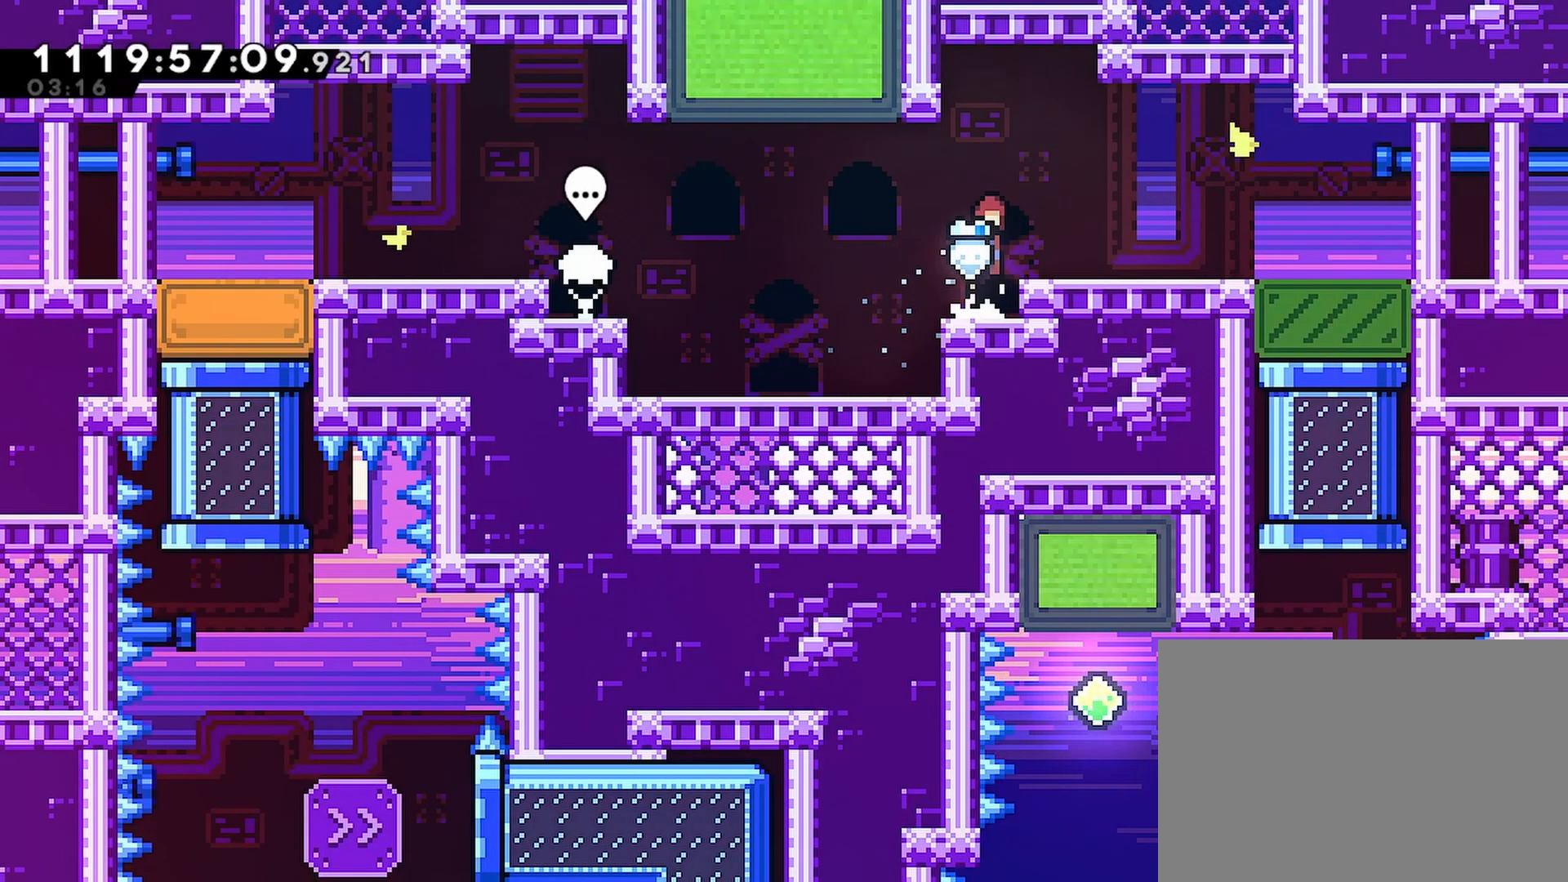
{"buttons": ["DPAD_RIGHT"], "left_stick": "center", "right_stick": "center", "events": [[233, "R2", "up"]]}
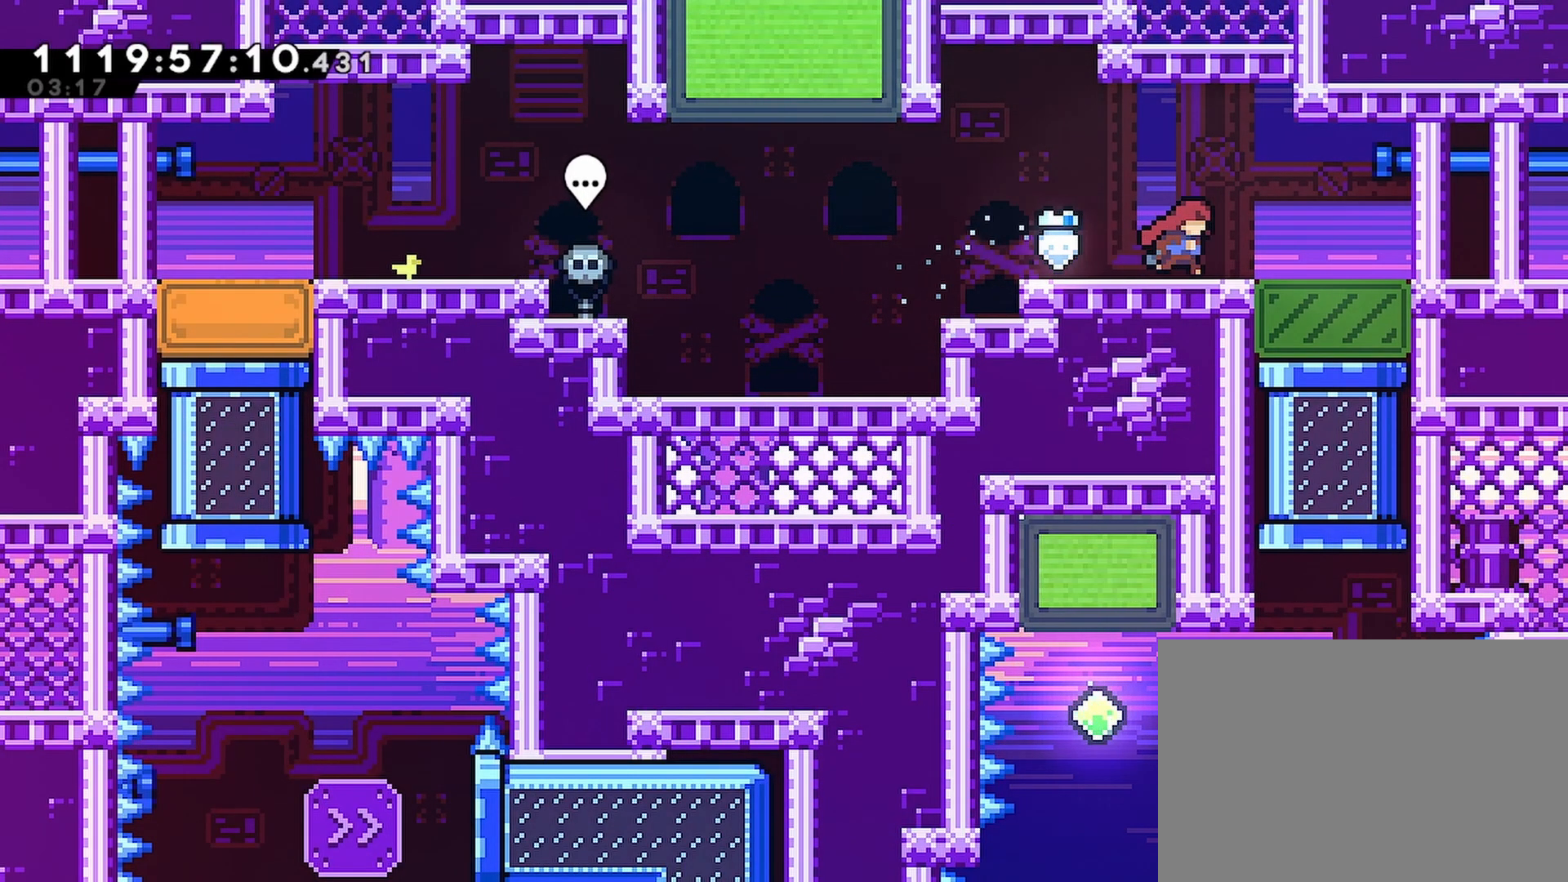
{"buttons": ["DPAD_DOWN"], "left_stick": "center", "right_stick": "center", "events": [[267, "DPAD_RIGHT", "up"], [483, "DPAD_DOWN", "down"]]}
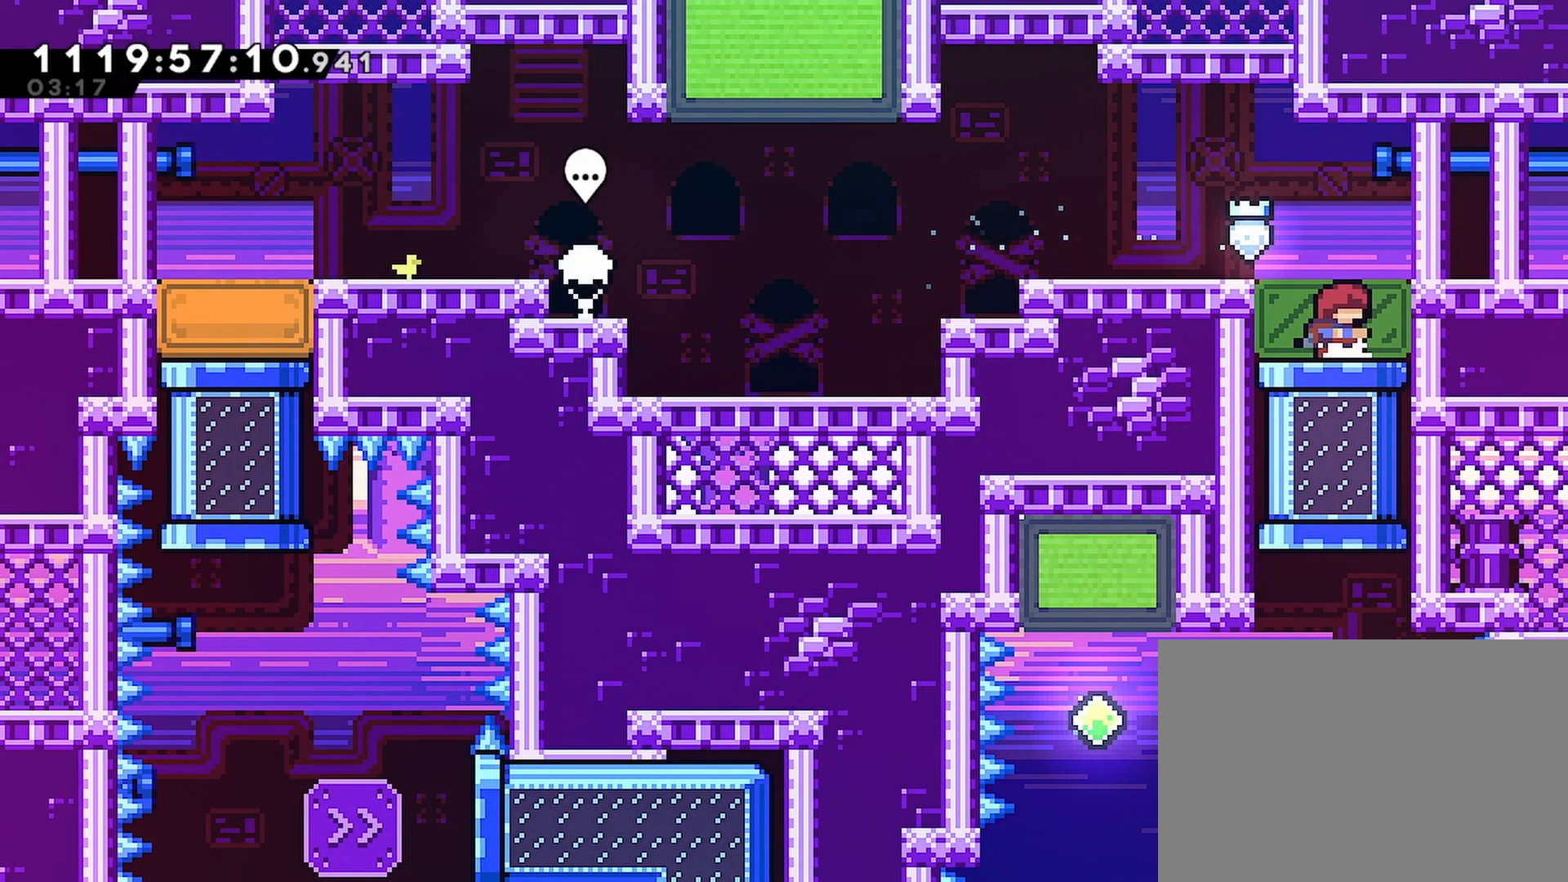
{"buttons": ["R2", "DPAD_RIGHT"], "left_stick": "center", "right_stick": "center", "events": [[17, "SQUARE", "down"], [150, "R2", "down"], [150, "SQUARE", "up"], [350, "DPAD_DOWN", "up"], [450, "DPAD_RIGHT", "down"]]}
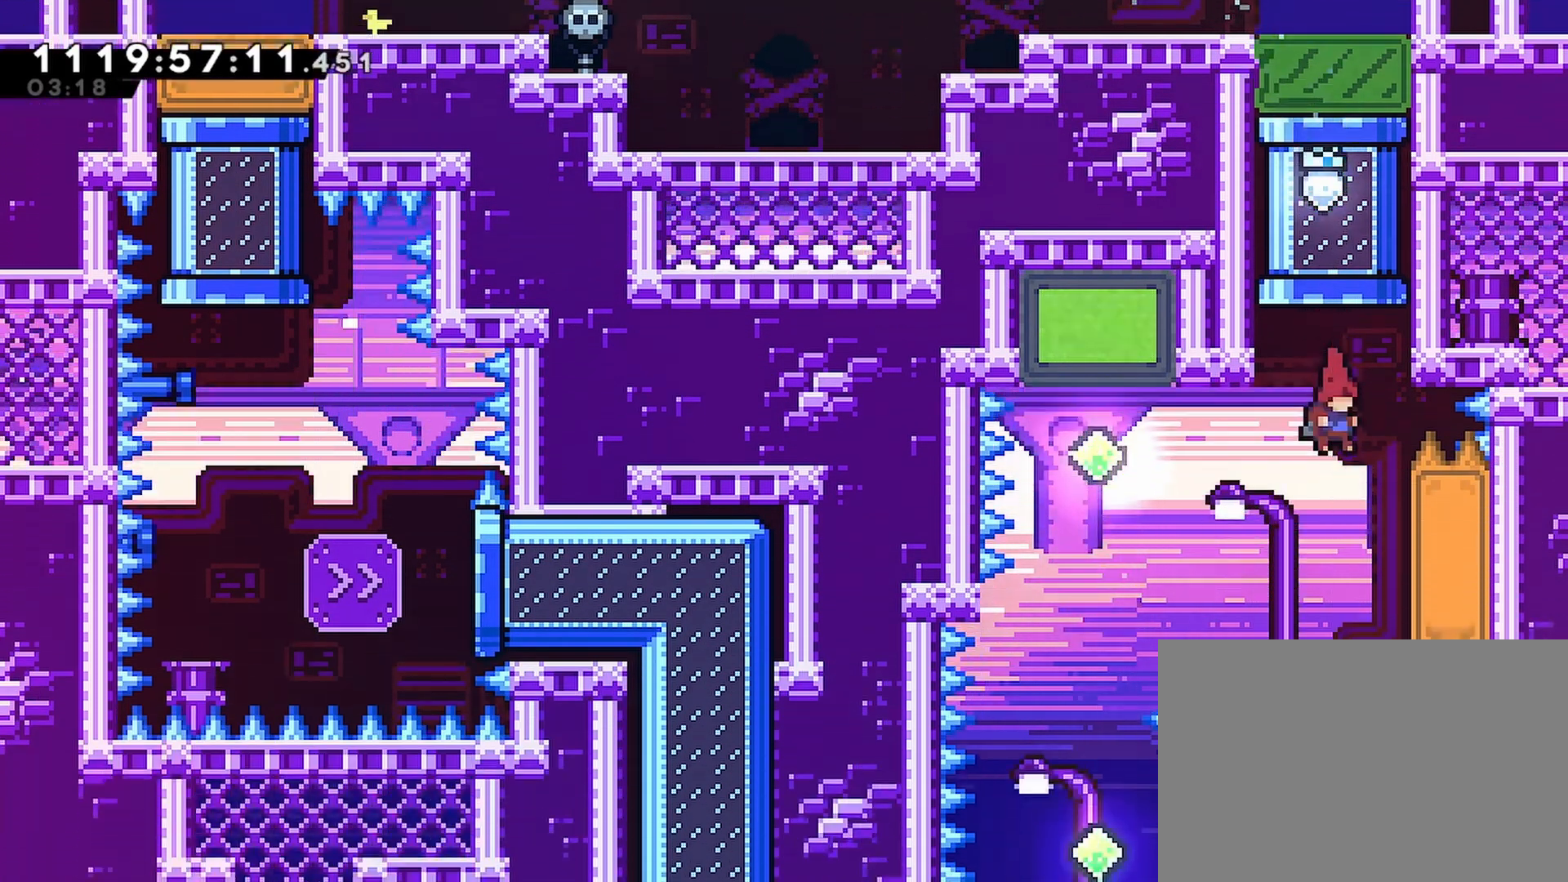
{"buttons": ["R2"], "left_stick": "center", "right_stick": "center", "events": [[333, "DPAD_RIGHT", "up"]]}
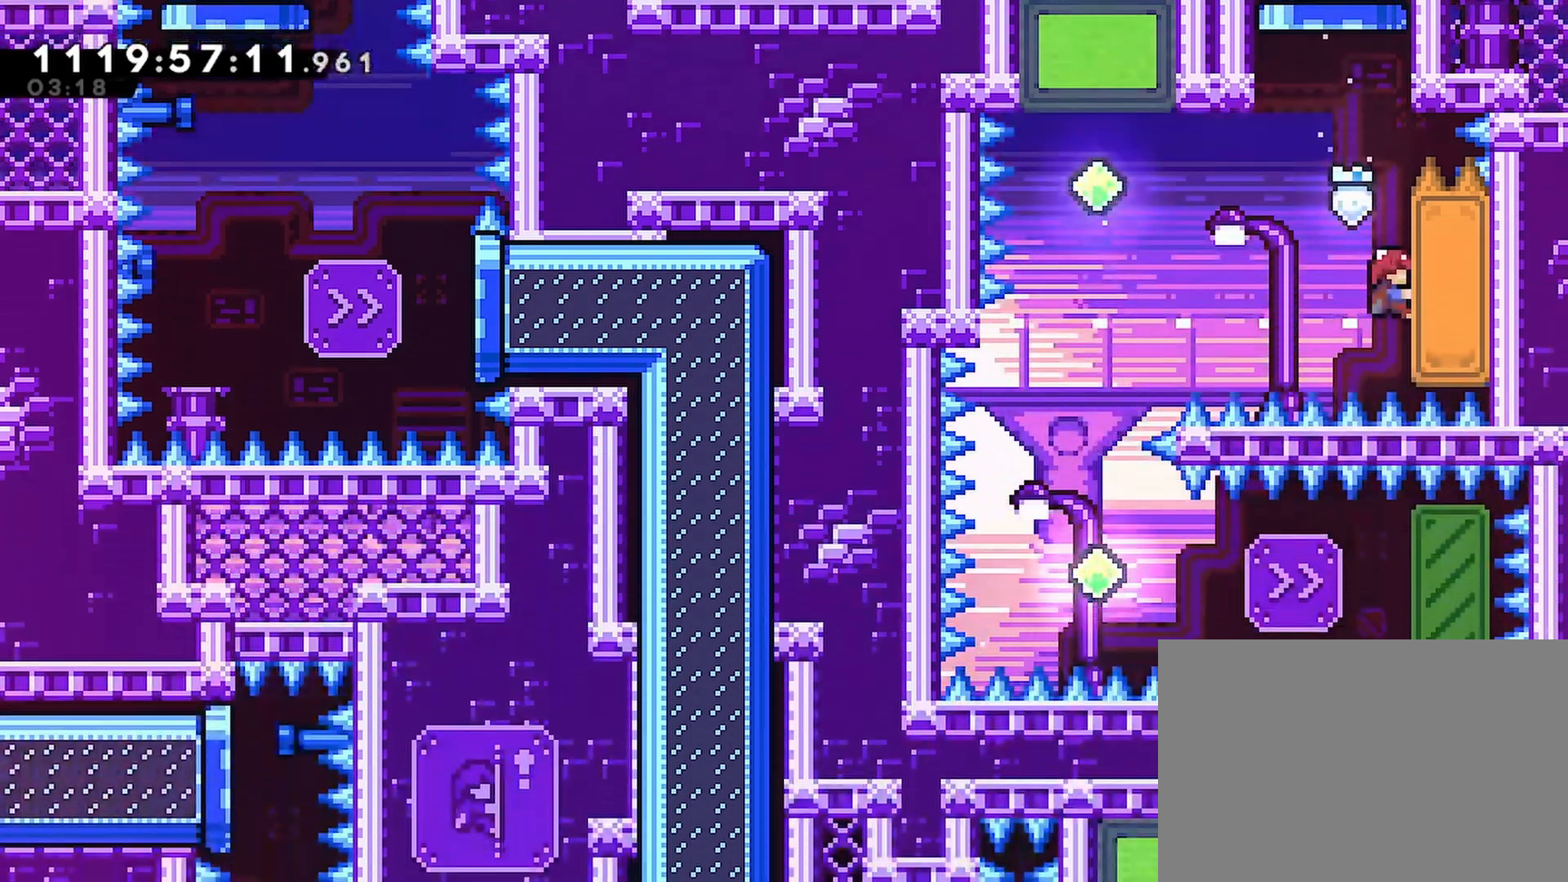
{"buttons": ["CROSS", "R2", "DPAD_LEFT"], "left_stick": "center", "right_stick": "center", "events": [[183, "DPAD_LEFT", "down"], [200, "CROSS", "down"]]}
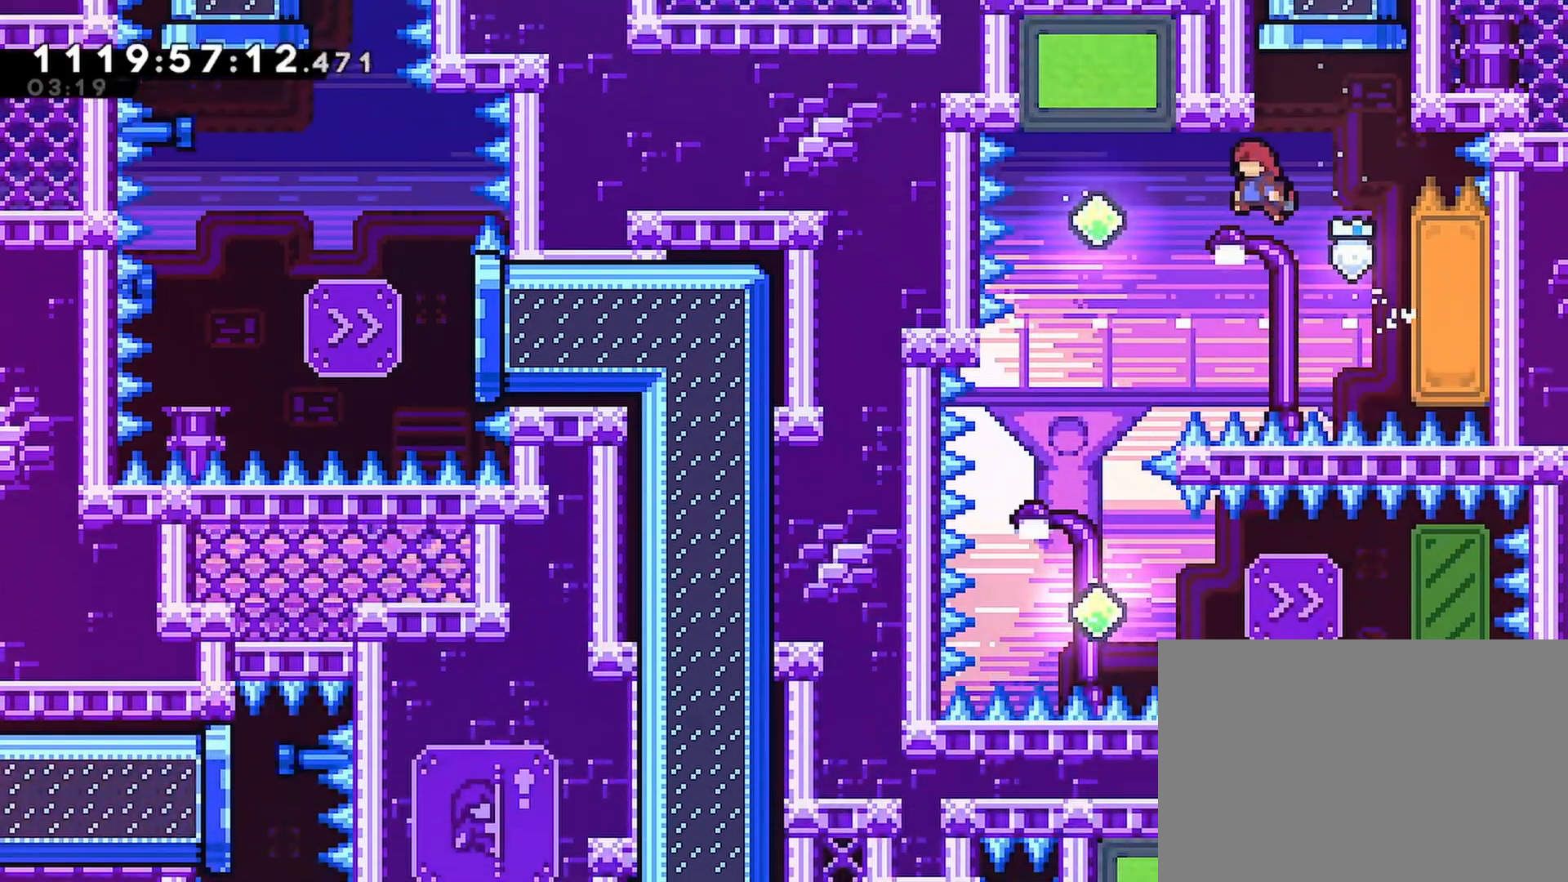
{"buttons": ["CROSS", "SQUARE", "R2", "DPAD_UP"], "left_stick": "center", "right_stick": "center", "events": [[267, "DPAD_UP", "down"], [317, "DPAD_LEFT", "up"], [333, "SQUARE", "down"]]}
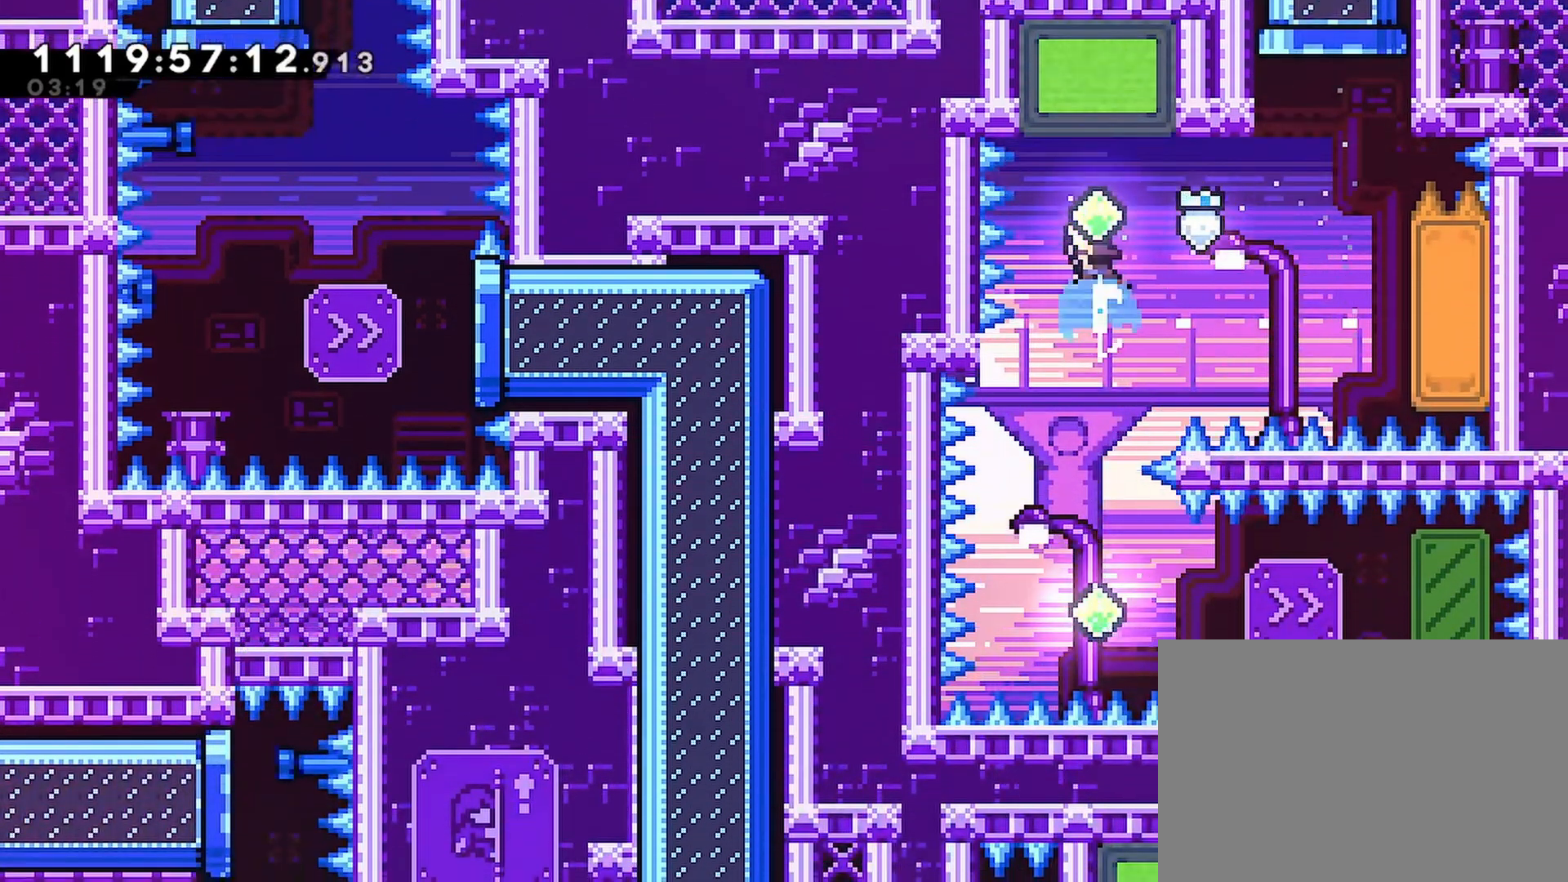
{"buttons": ["R2"], "left_stick": "center", "right_stick": "center", "events": [[100, "SQUARE", "up"], [183, "DPAD_UP", "up"], [200, "CROSS", "up"], [200, "DPAD_LEFT", "down"], [200, "DPAD_RIGHT", "down"], [267, "DPAD_LEFT", "up"], [367, "DPAD_LEFT", "down"], [417, "DPAD_LEFT", "up"], [417, "DPAD_RIGHT", "up"]]}
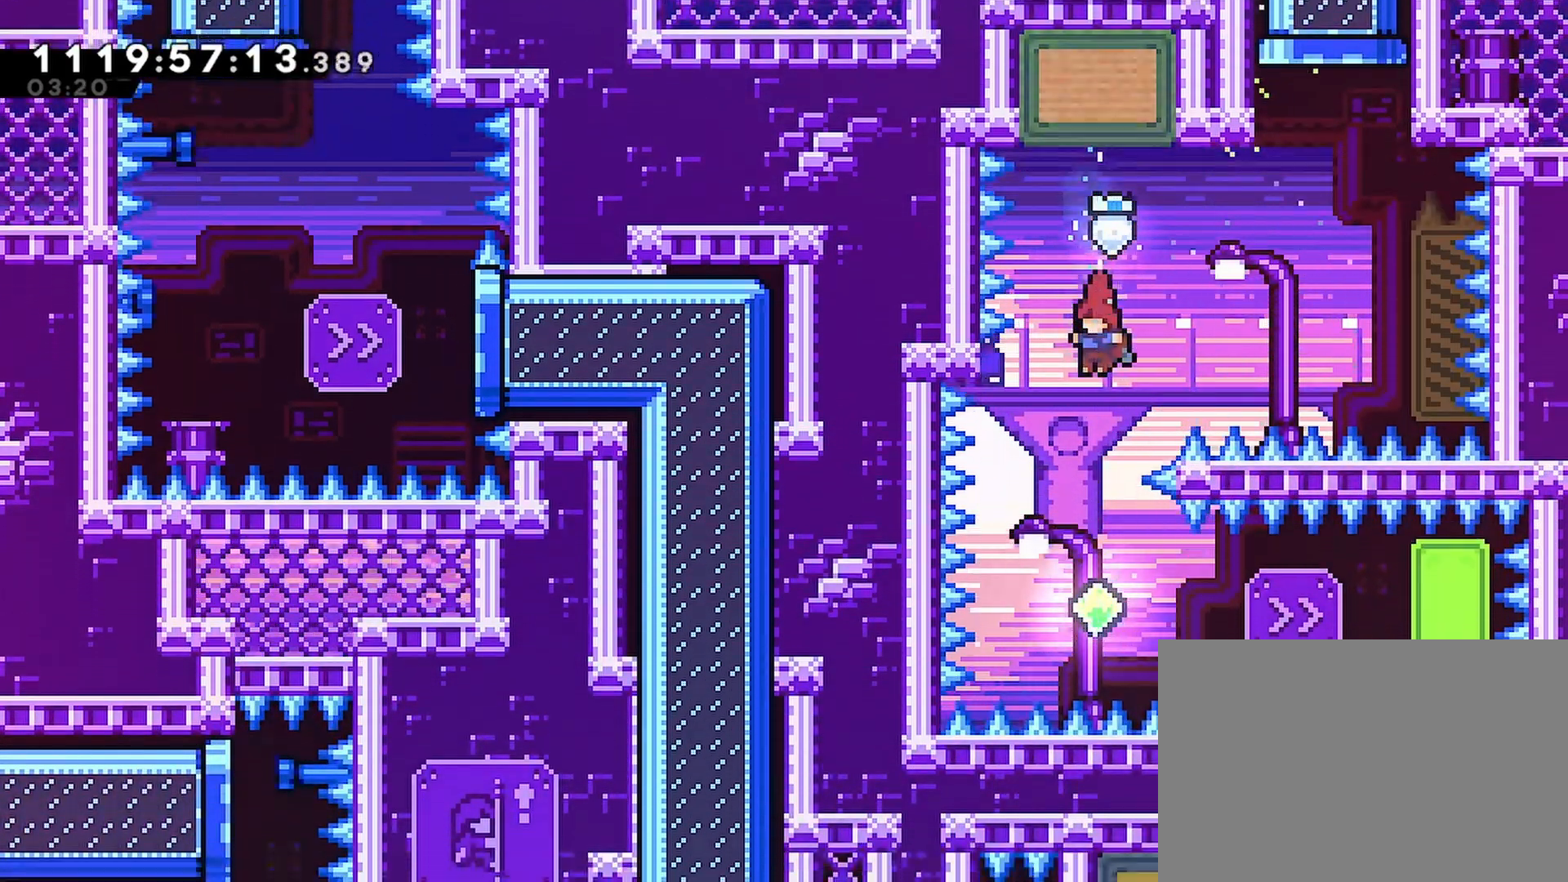
{"buttons": ["R2", "DPAD_RIGHT"], "left_stick": "center", "right_stick": "center", "events": [[267, "DPAD_RIGHT", "down"], [300, "SQUARE", "down"], [467, "SQUARE", "up"]]}